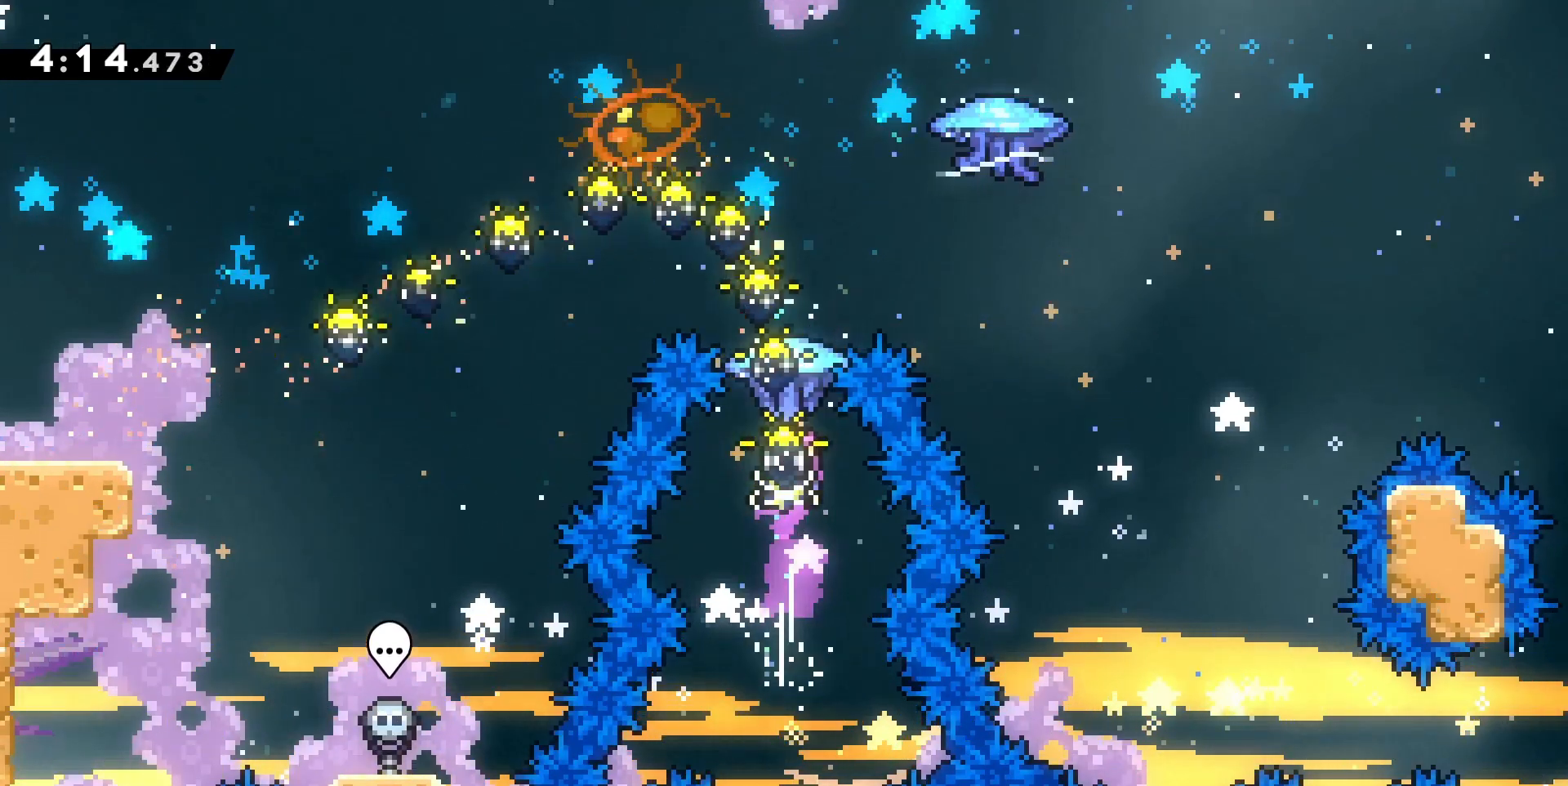
Gameplay with keyboard; each line is a JSON object with the keys held at the frame after it. "events" lists presses ("down") and releases ("up") of "d", "dash", "demo", "grab", "jump", "jump2", "jumpgrab", "q", "s" and "z" between this image and that frame as [ms after this image, input, new state], when the widget could be followed in between. No other keys are recorded. Mouse input is not recorded. Key names are as the overlay labels them; some are game actions (e.g. jump) rather than physical keys.
{"keys": ["d", "grab", "z"], "events": [[67, "d", "down"]]}
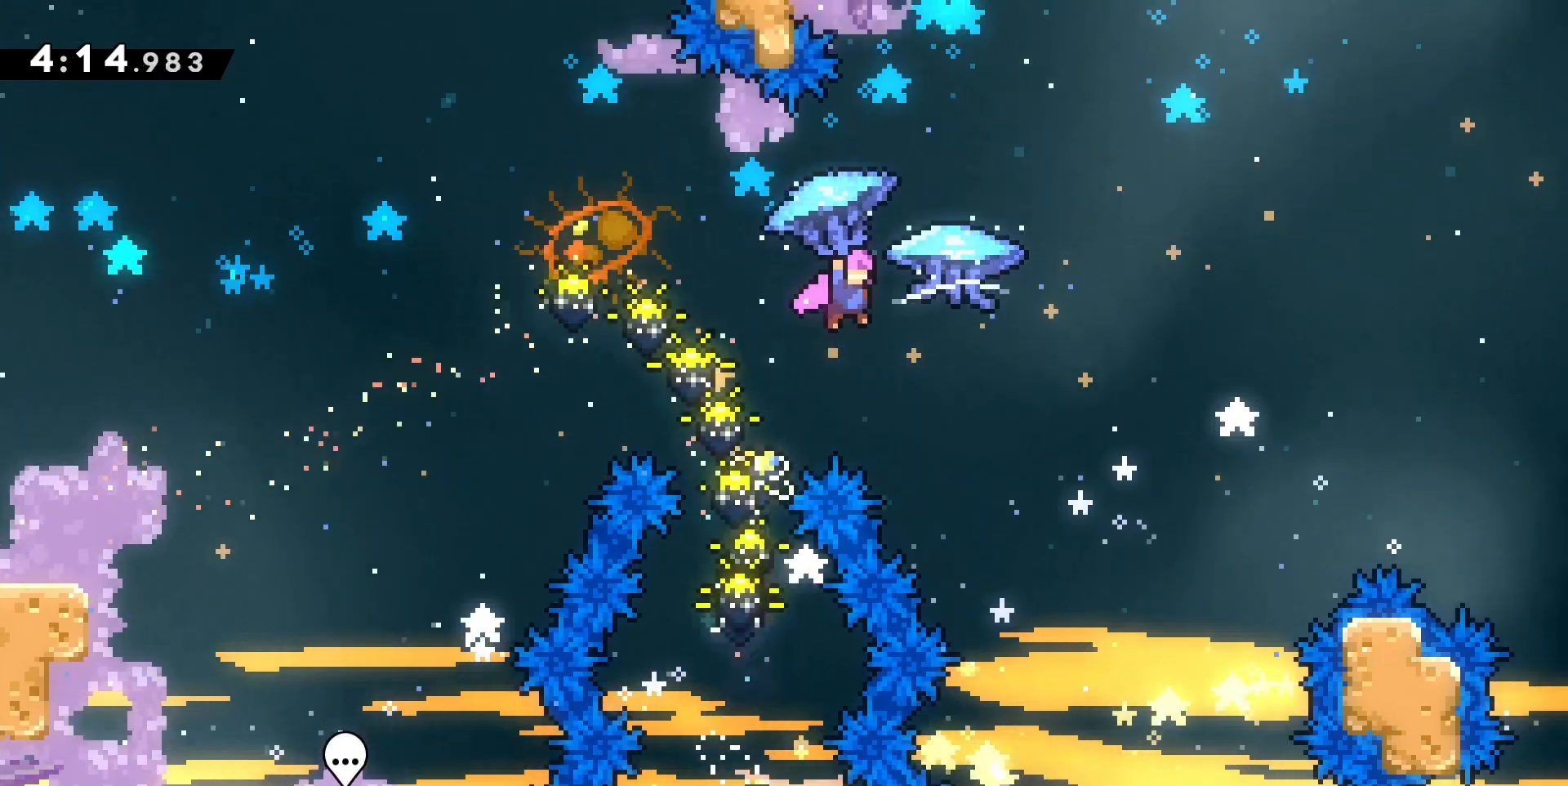
{"keys": ["d", "grab", "z"], "events": [[133, "grab", "up"], [233, "grab", "down"]]}
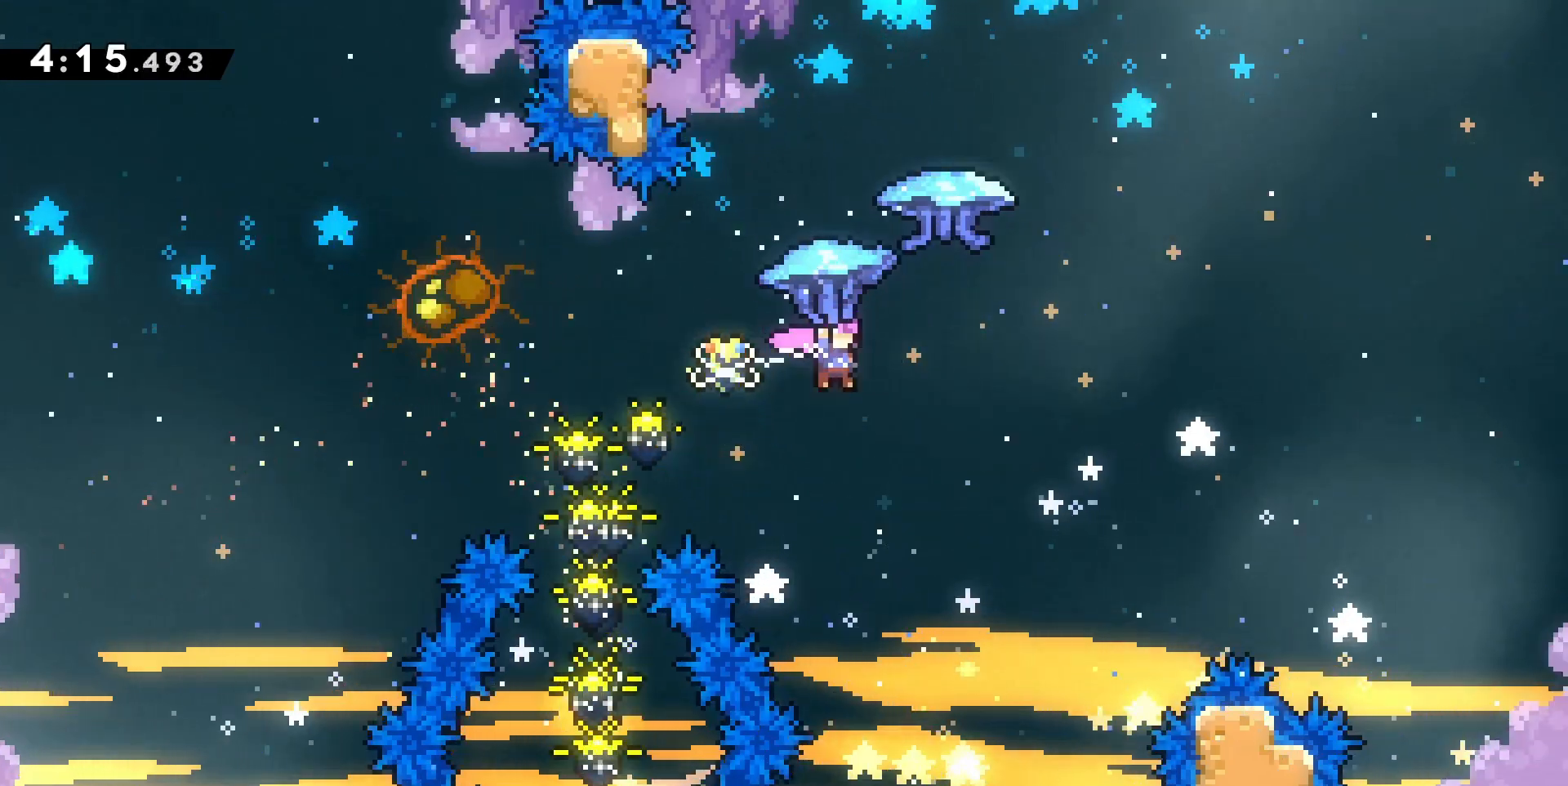
{"keys": ["d", "z"], "events": [[300, "grab", "up"], [333, "dash", "down"], [500, "dash", "up"]]}
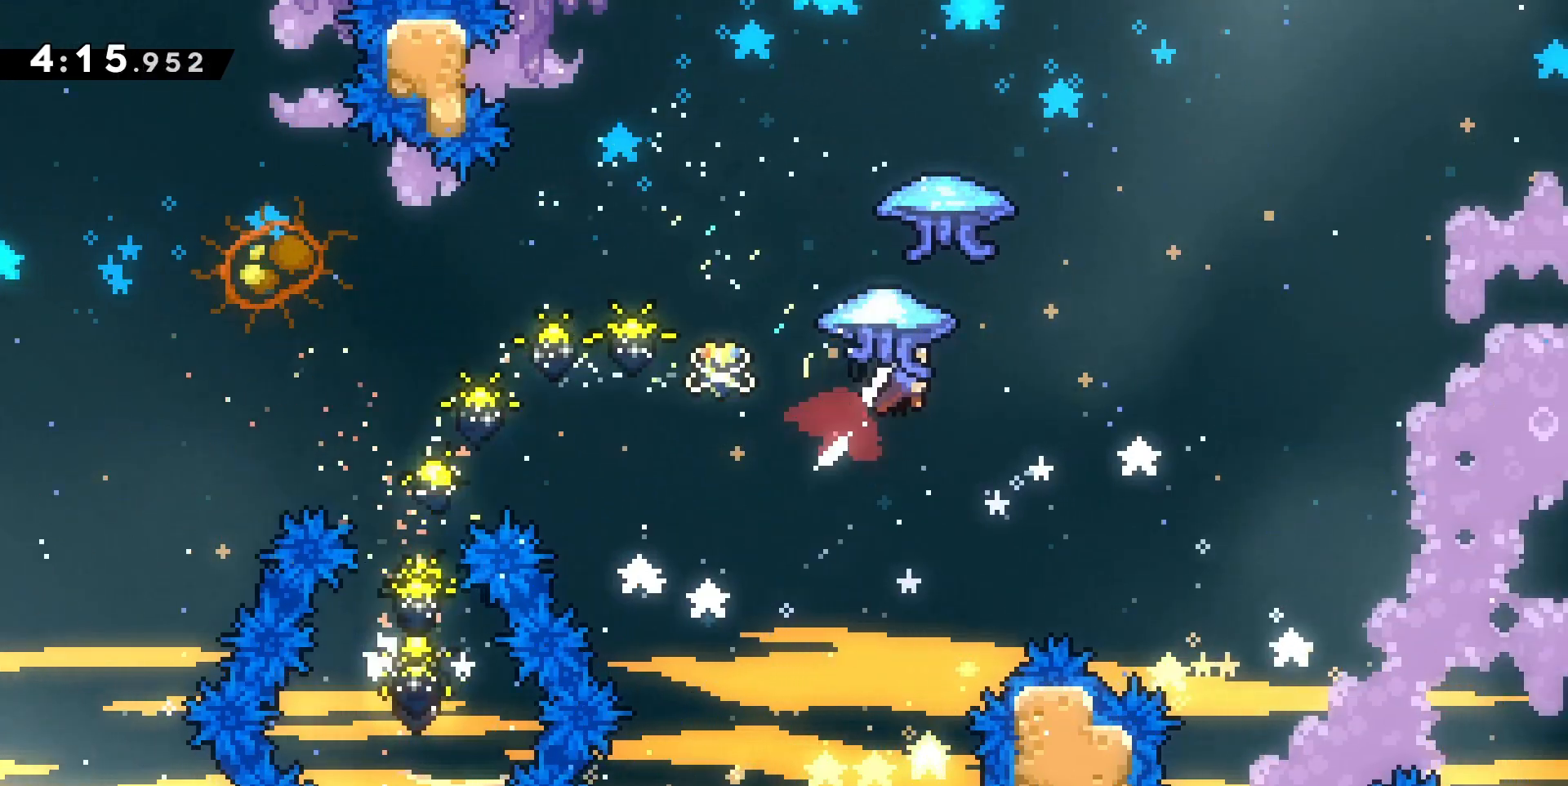
{"keys": ["d", "grab", "z"], "events": [[33, "grab", "down"]]}
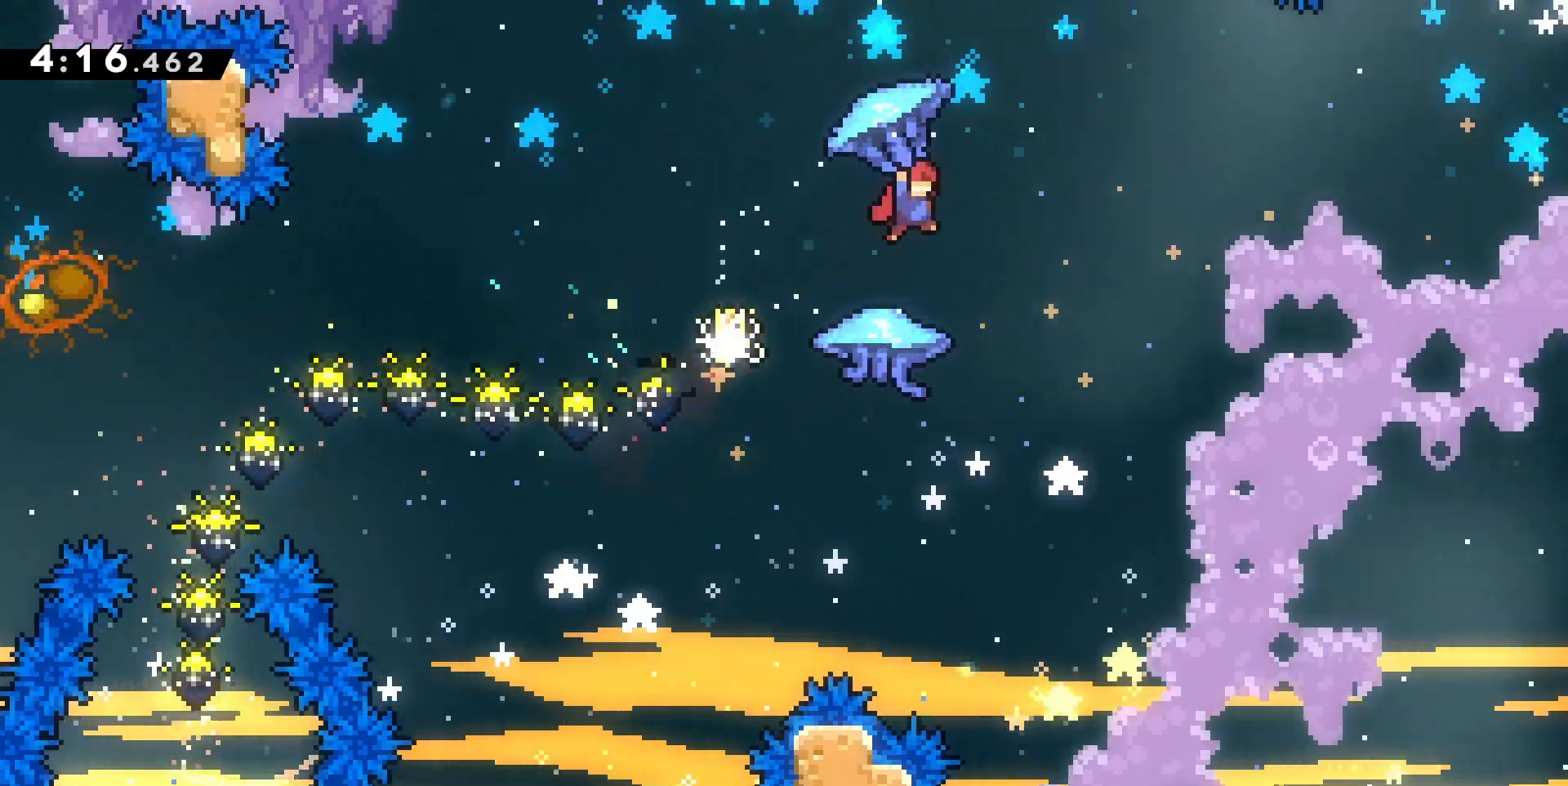
{"keys": [], "events": [[367, "z", "up"], [433, "d", "up"], [433, "grab", "up"]]}
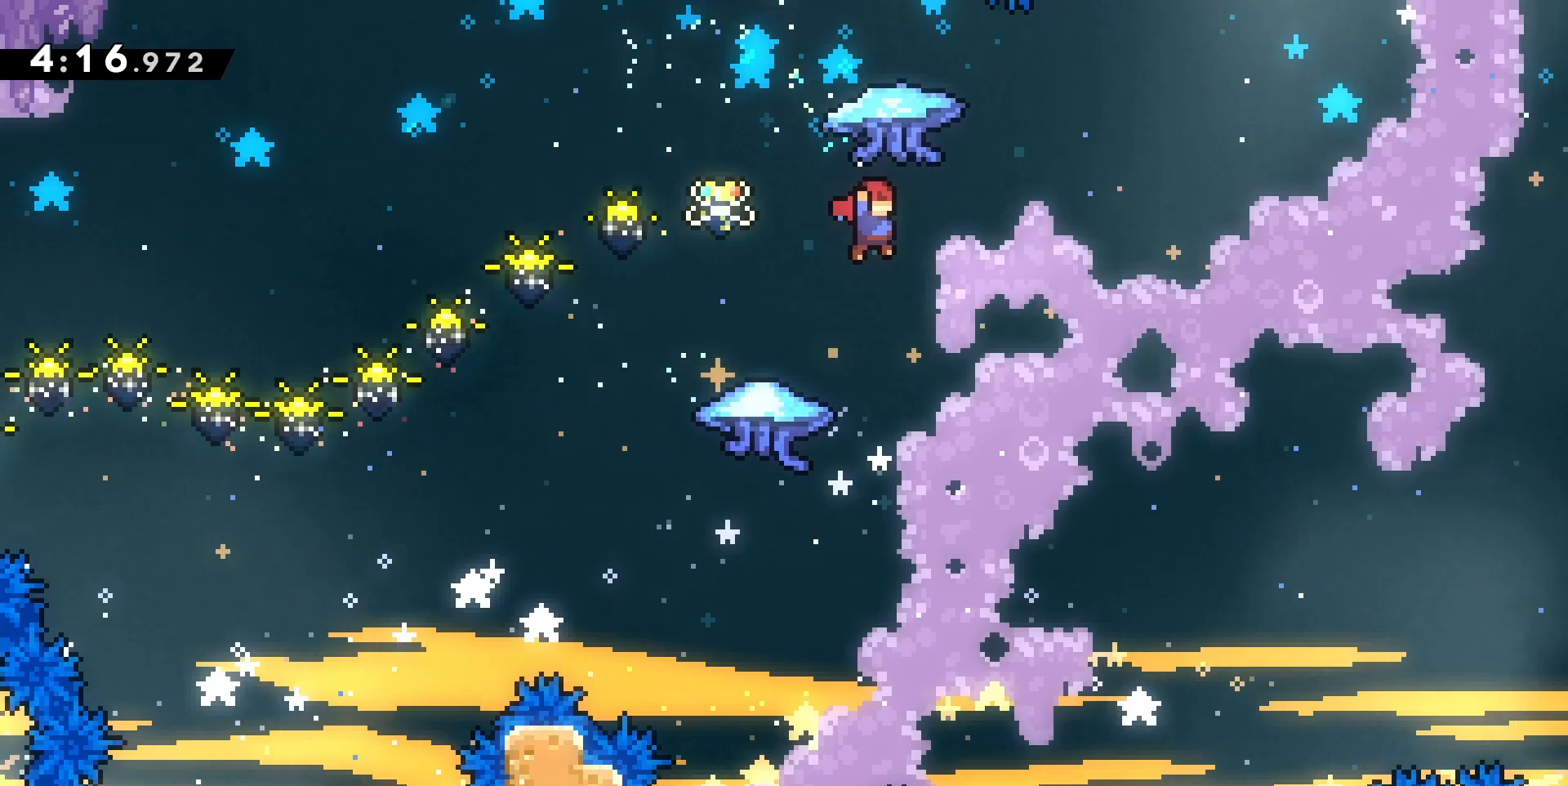
{"keys": ["d", "grab", "z"], "events": [[367, "d", "down"], [367, "grab", "down"], [367, "z", "down"]]}
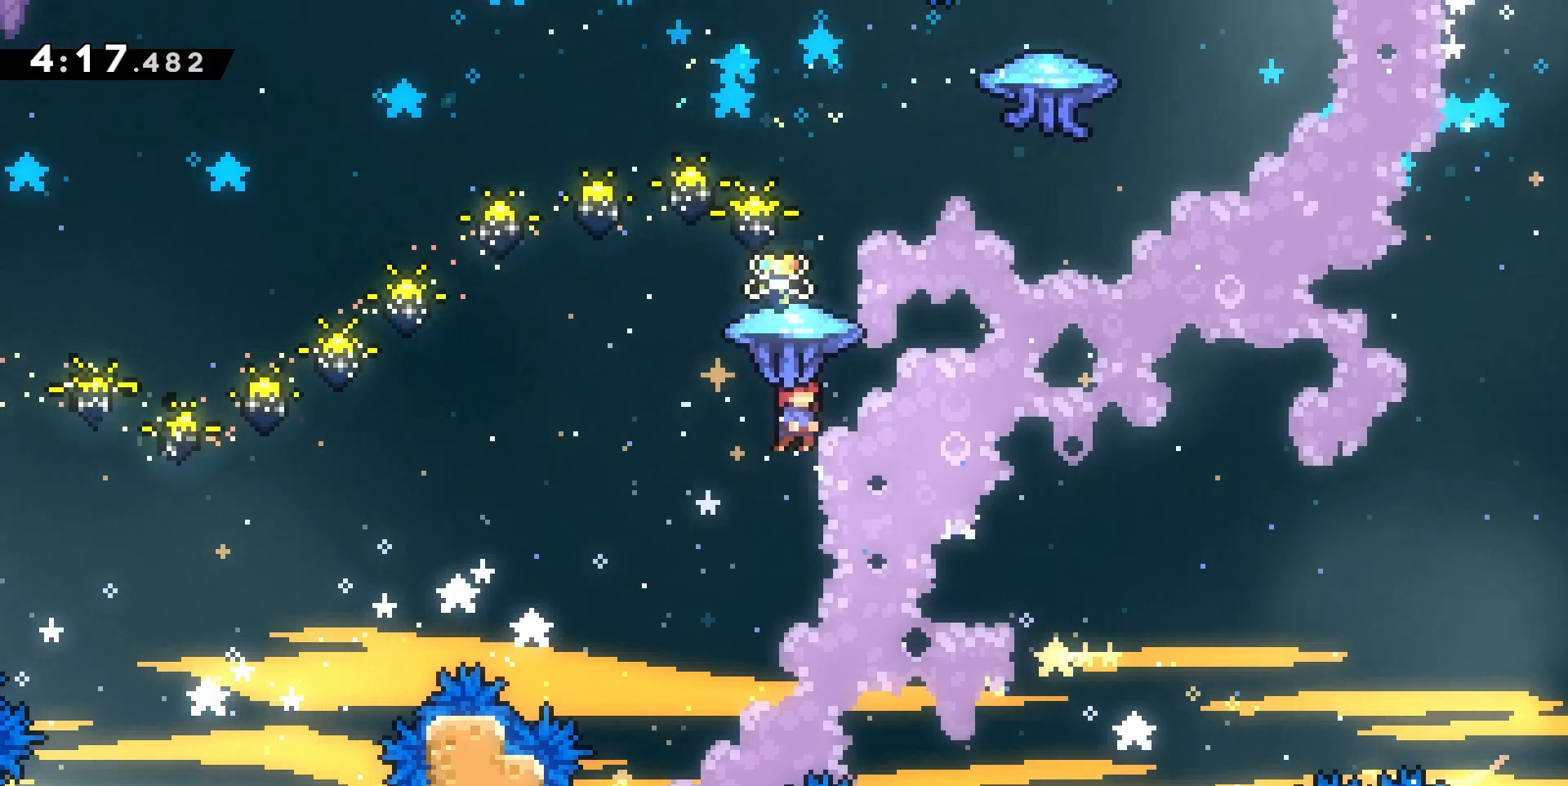
{"keys": ["d", "dash", "z"], "events": [[400, "grab", "up"], [500, "dash", "down"]]}
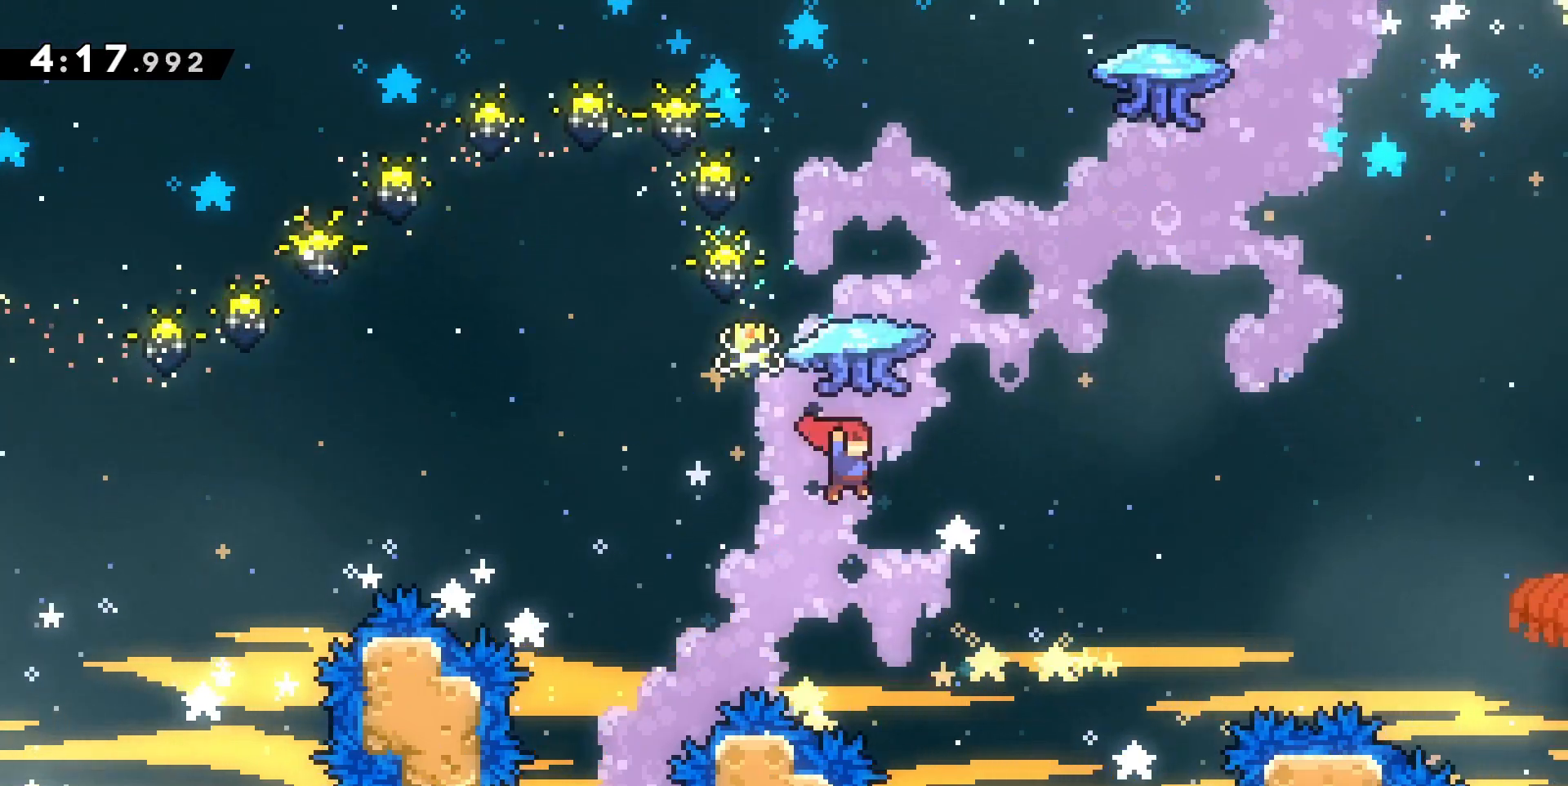
{"keys": ["d", "grab"], "events": [[167, "dash", "up"], [167, "grab", "down"], [333, "z", "up"]]}
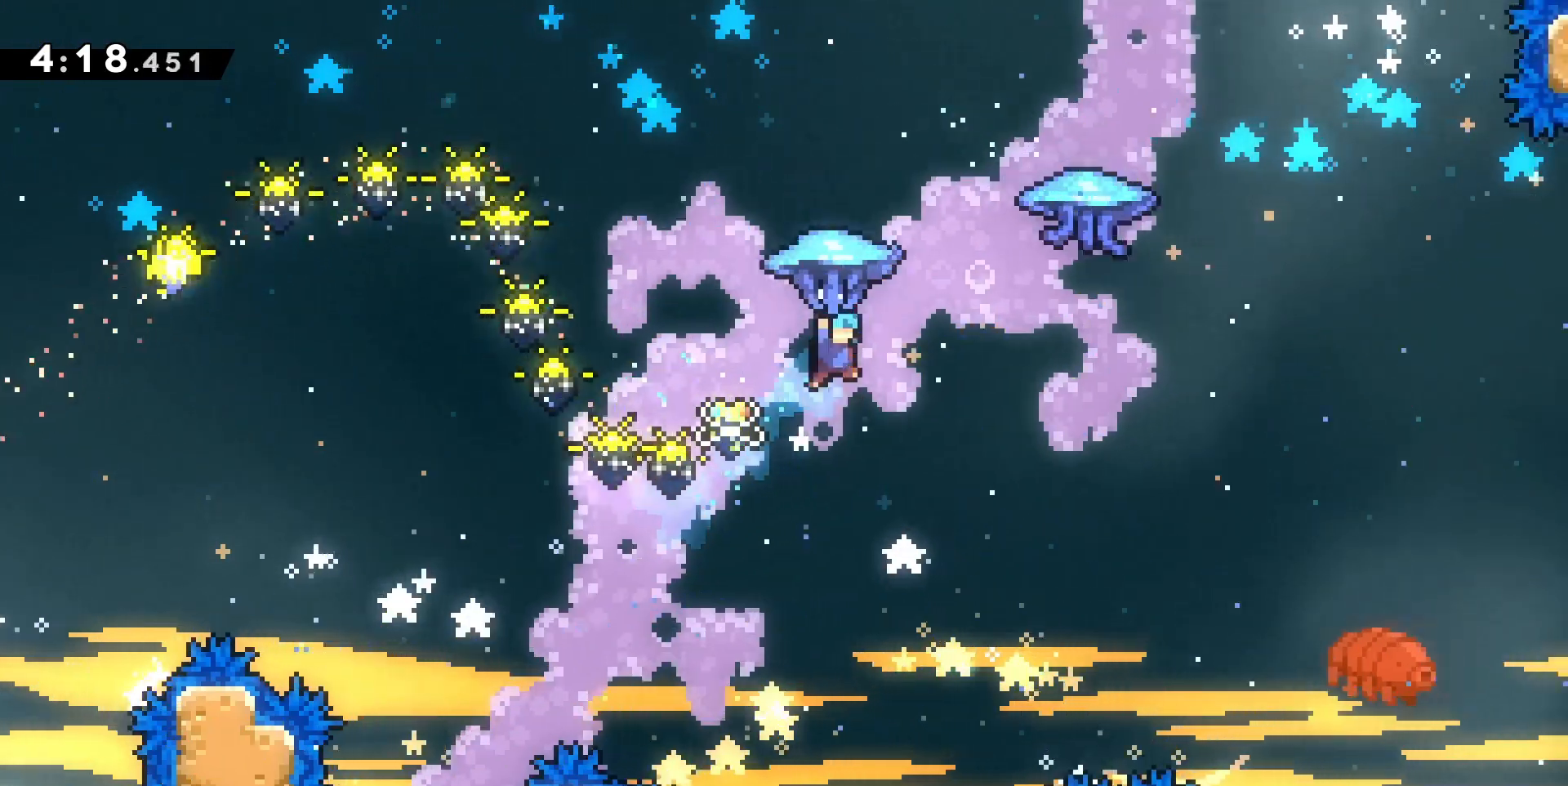
{"keys": ["d", "grab"], "events": []}
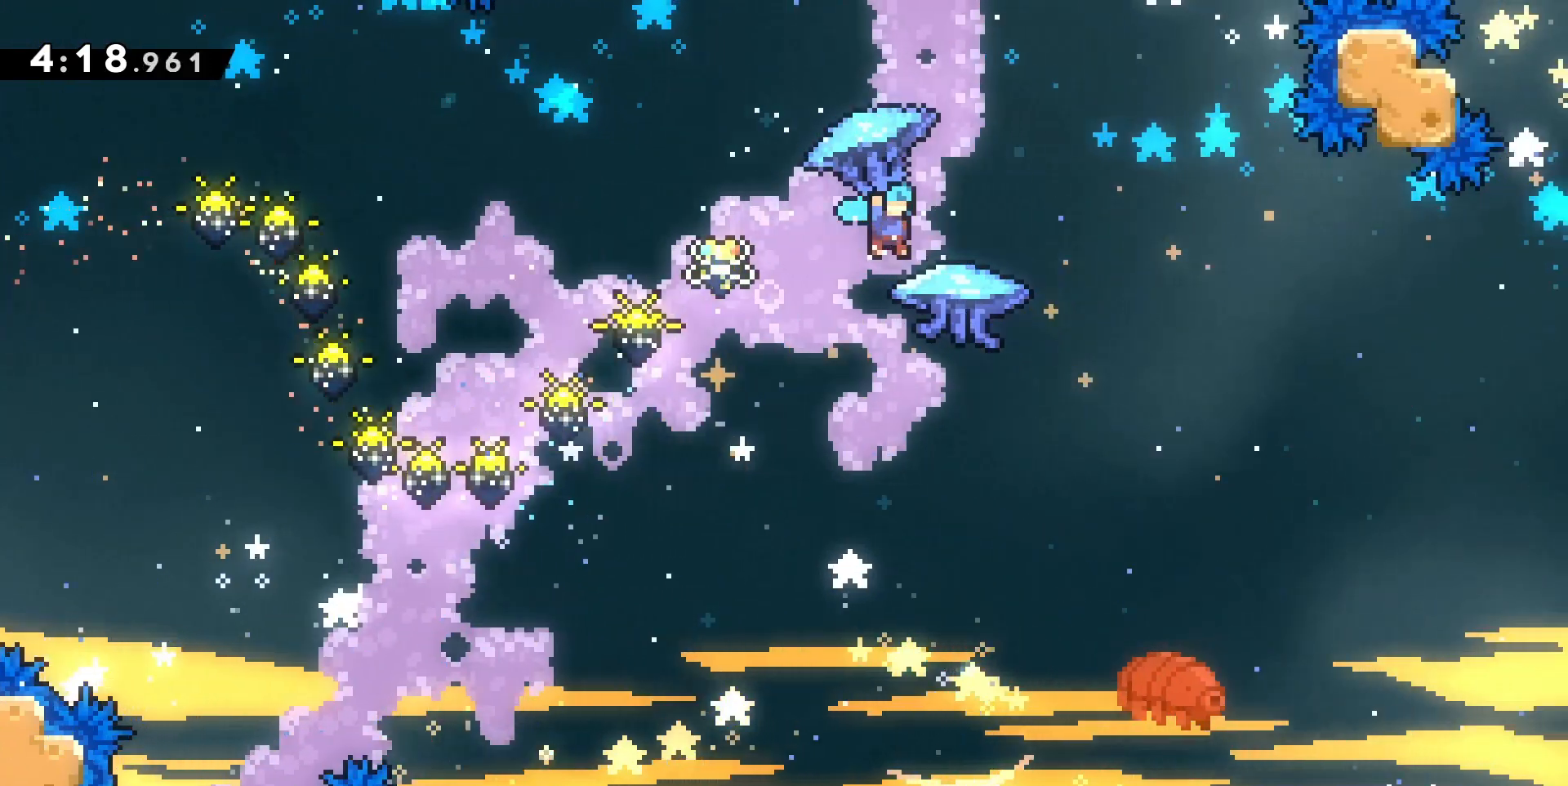
{"keys": [], "events": [[33, "d", "up"], [433, "grab", "up"]]}
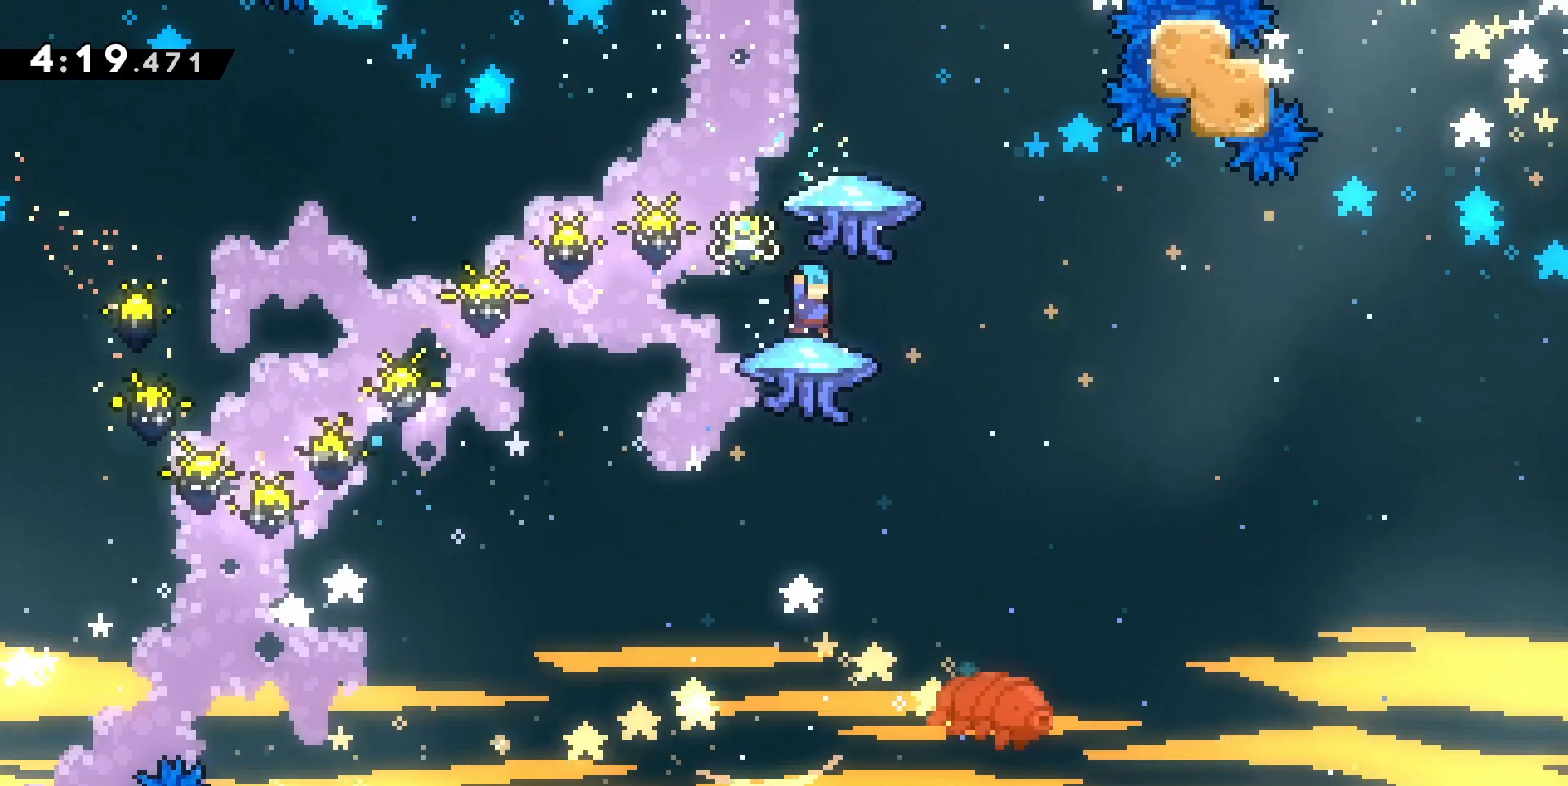
{"keys": ["d", "grab", "z"], "events": [[33, "grab", "down"], [133, "d", "down"], [133, "z", "down"]]}
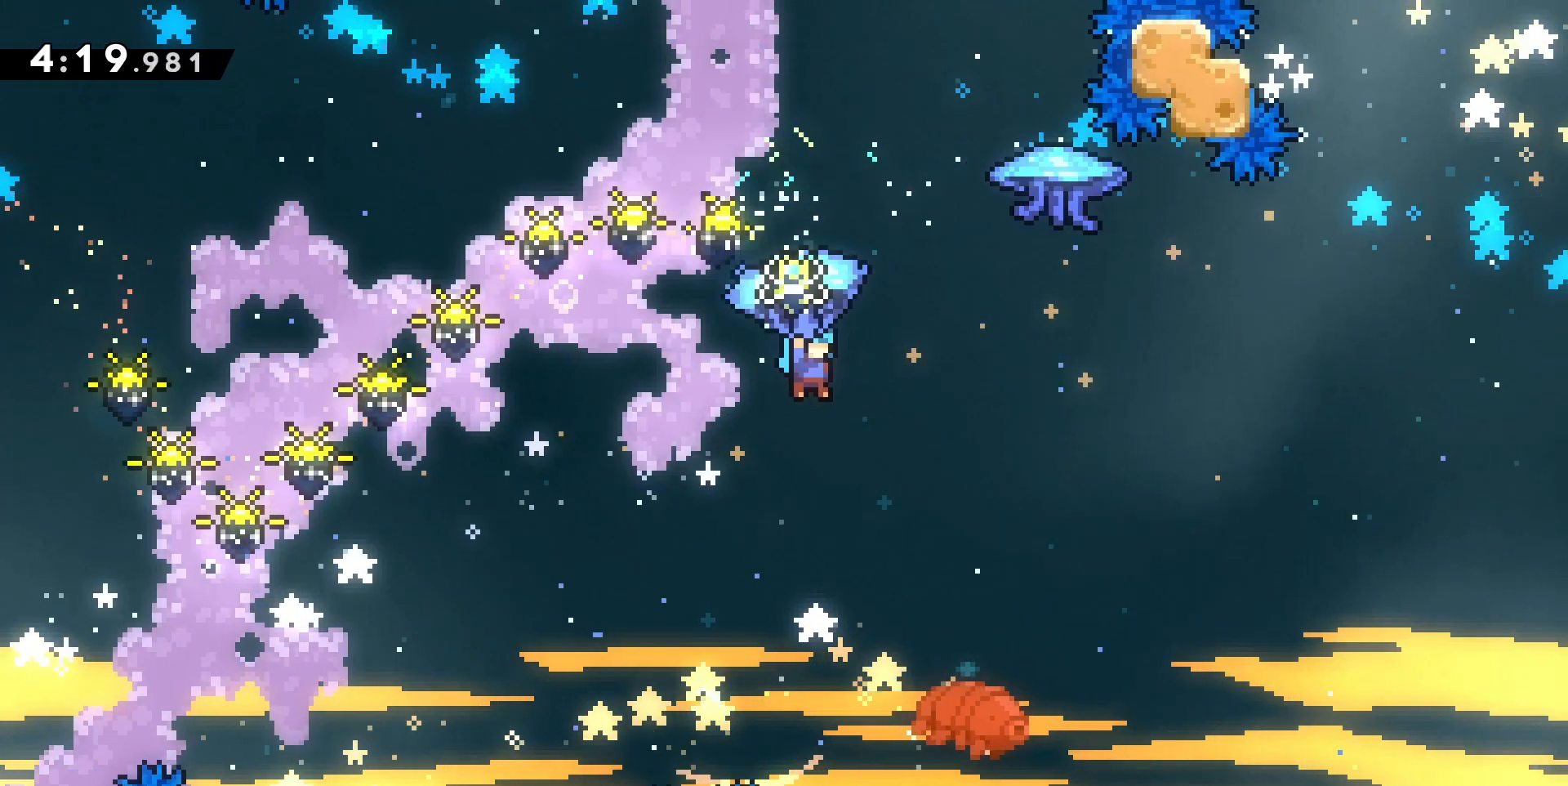
{"keys": ["d", "grab", "z"], "events": []}
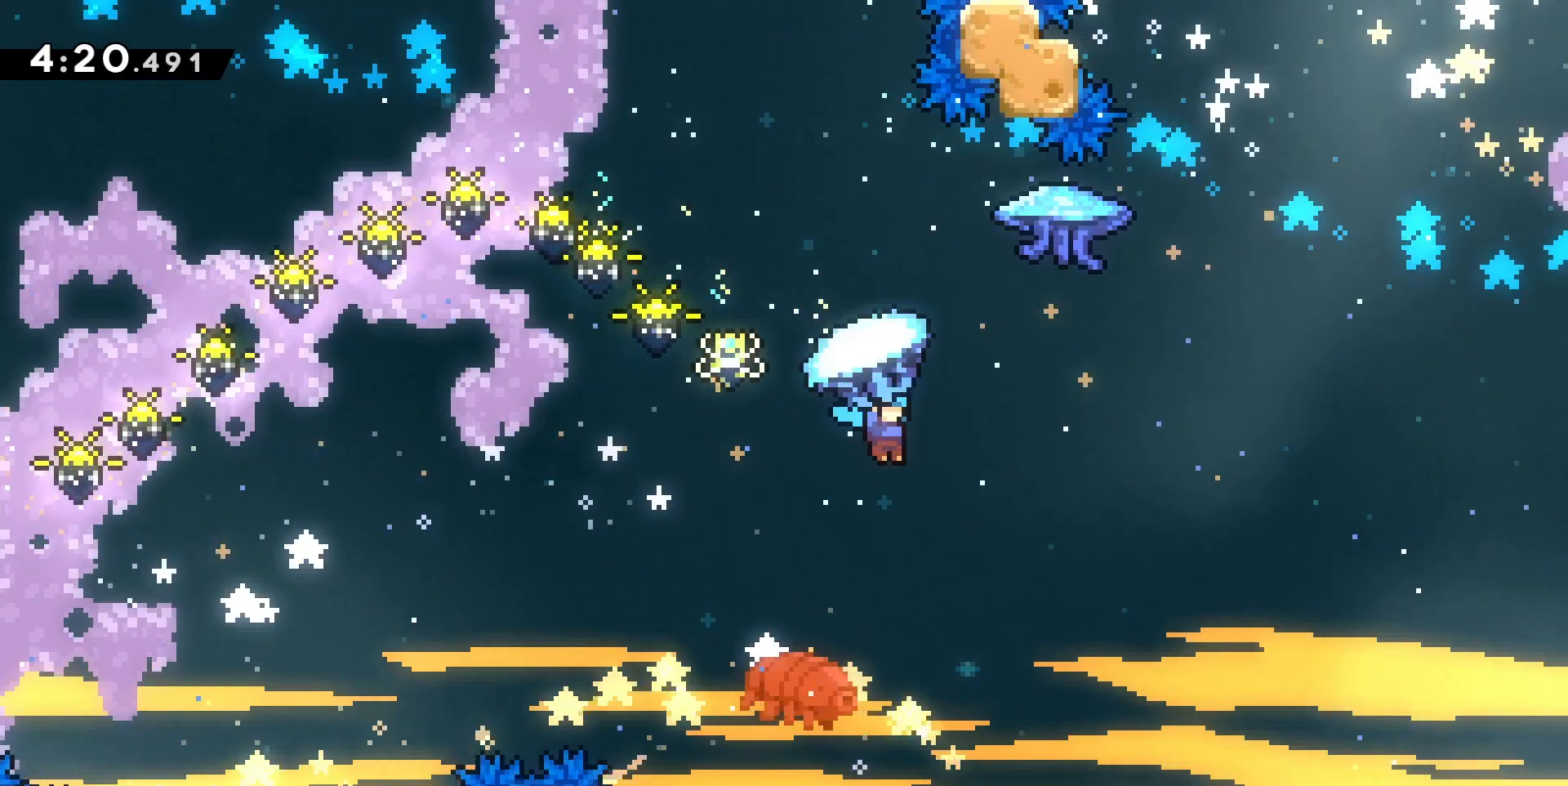
{"keys": ["d", "grab", "z"], "events": []}
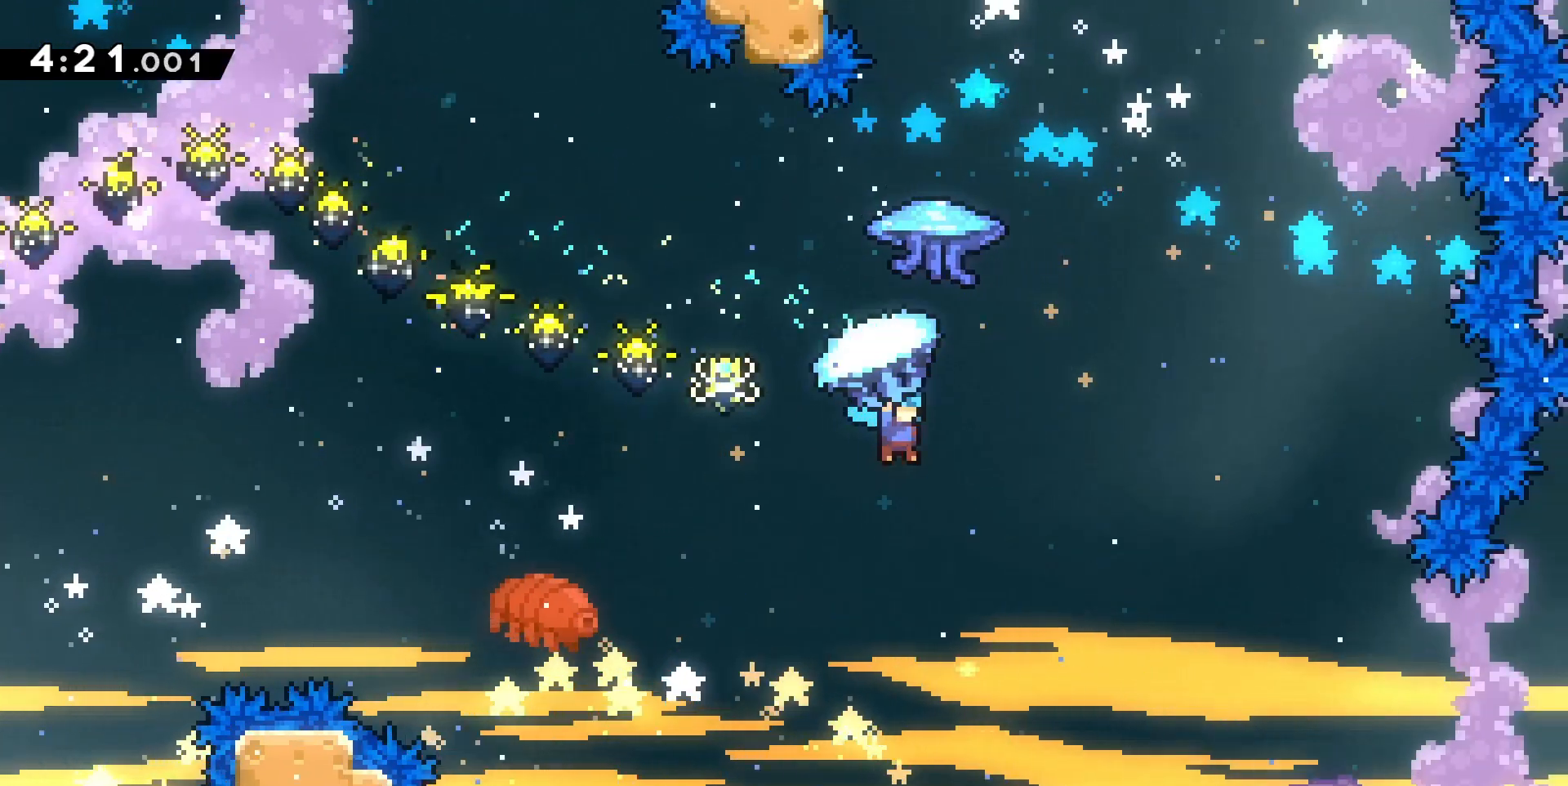
{"keys": ["s"], "events": [[300, "z", "up"], [400, "s", "down"], [500, "d", "up"], [500, "grab", "up"]]}
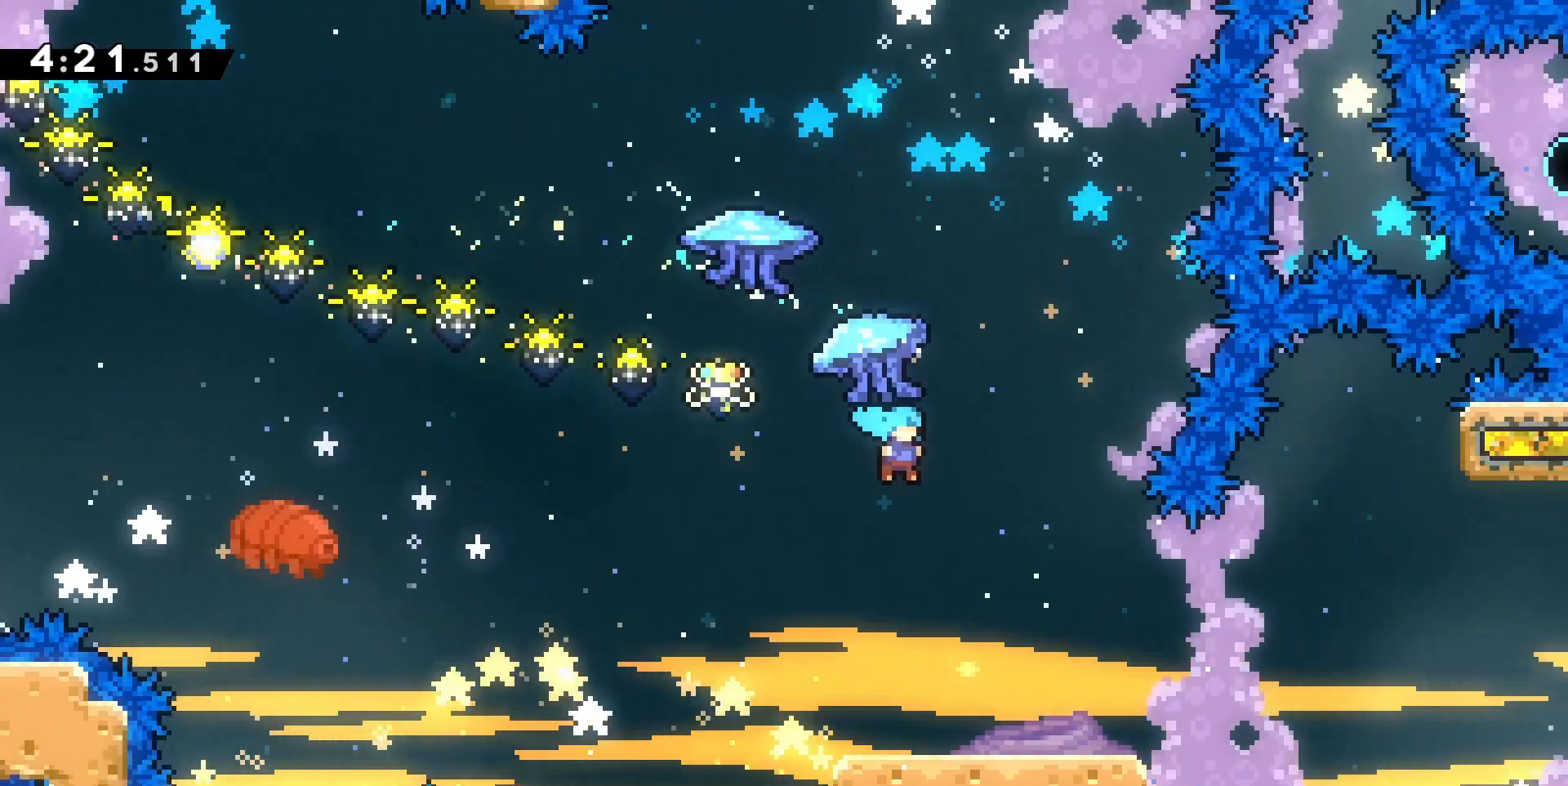
{"keys": ["jump", "q"], "events": [[33, "s", "up"], [300, "q", "down"], [400, "jump", "down"]]}
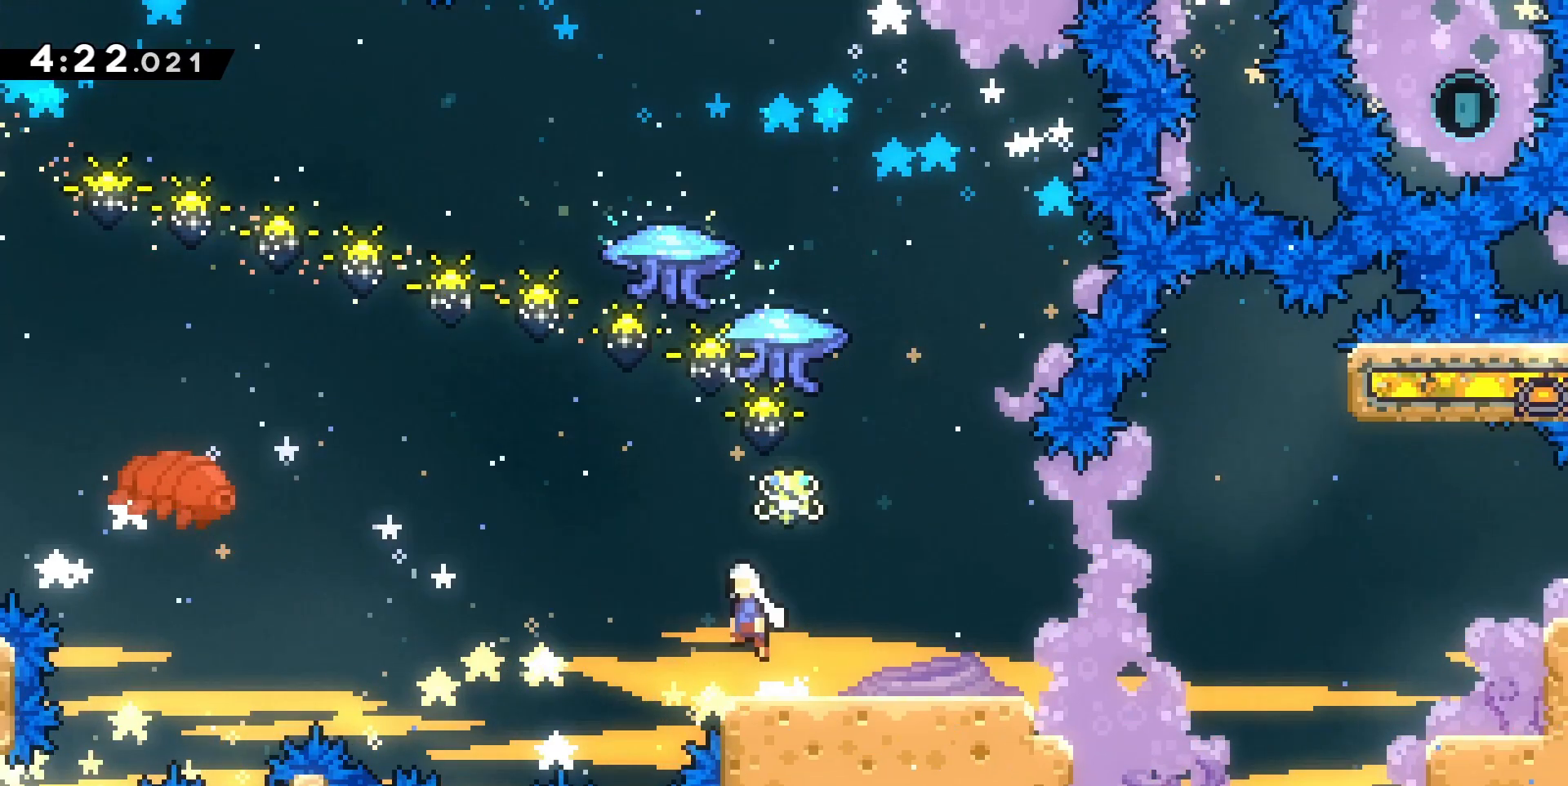
{"keys": ["d", "grab", "z"], "events": [[167, "z", "down"], [200, "dash", "down"], [200, "q", "up"], [300, "jump", "up"], [333, "grab", "down"], [367, "d", "down"], [367, "dash", "up"]]}
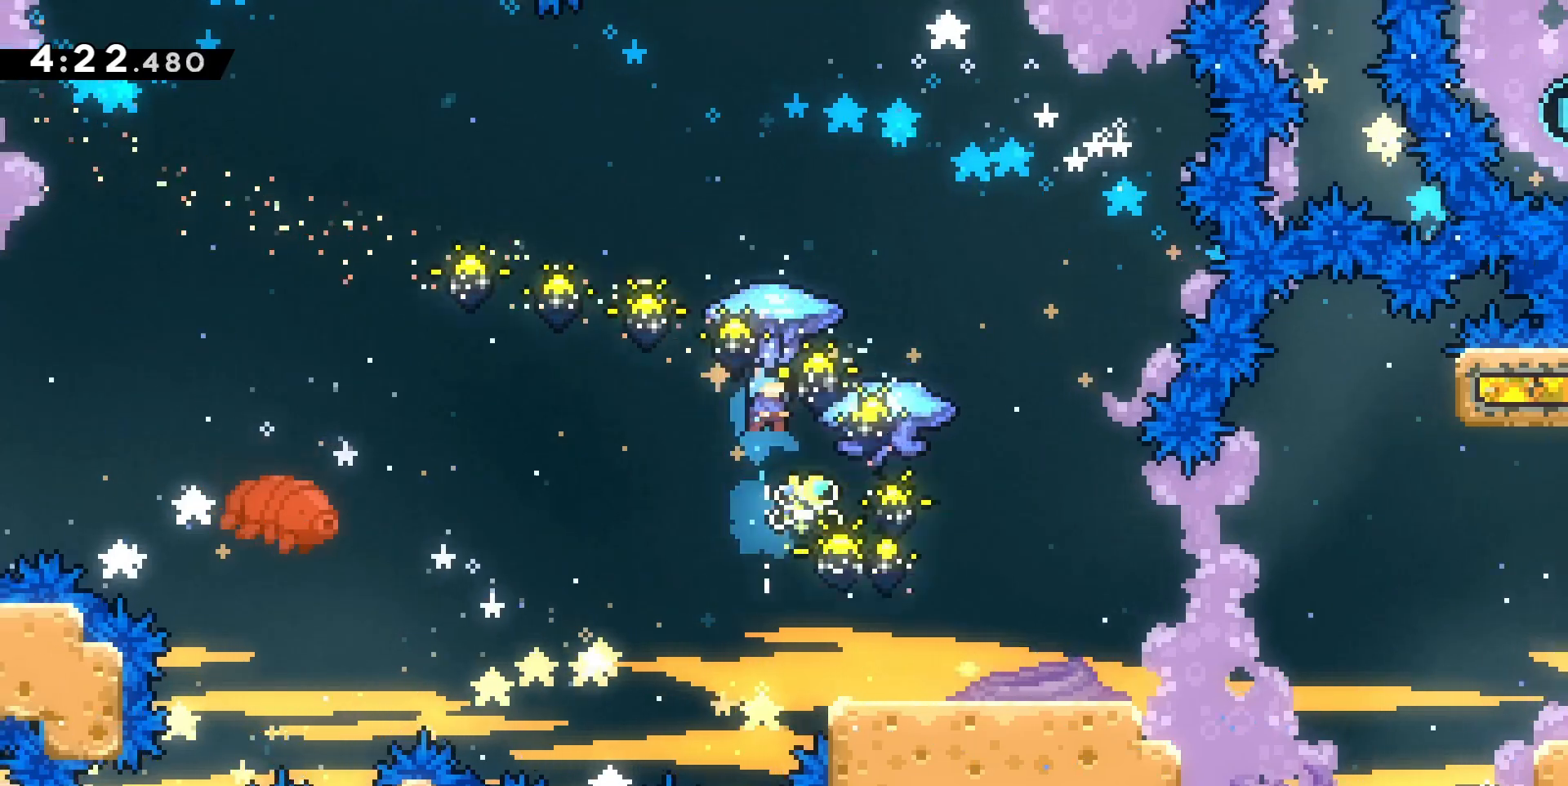
{"keys": ["d", "grab", "z"], "events": [[33, "z", "up"], [267, "z", "down"]]}
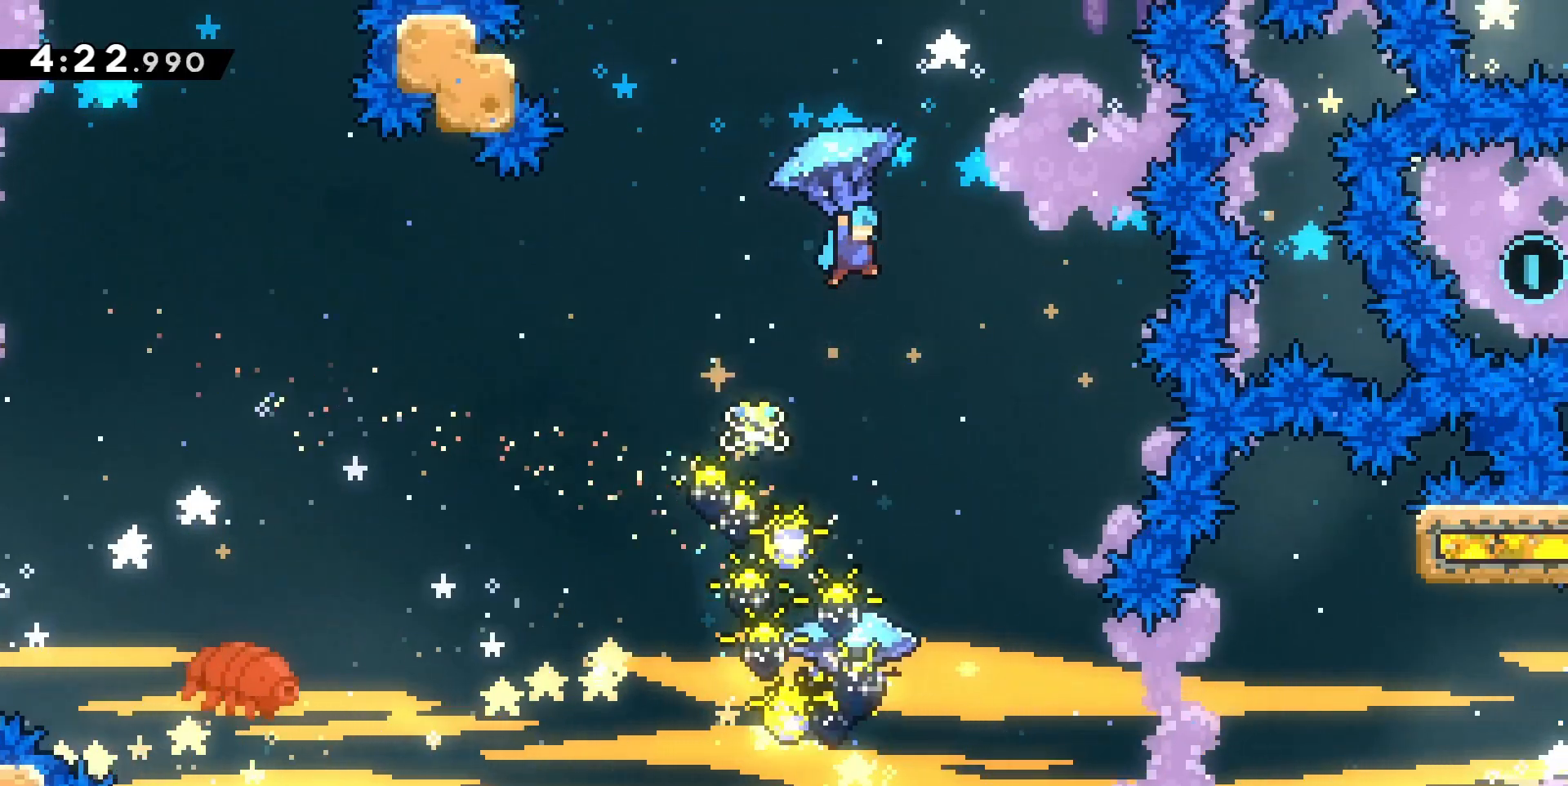
{"keys": ["q"], "events": [[333, "grab", "up"], [333, "z", "up"], [367, "d", "up"], [400, "q", "down"]]}
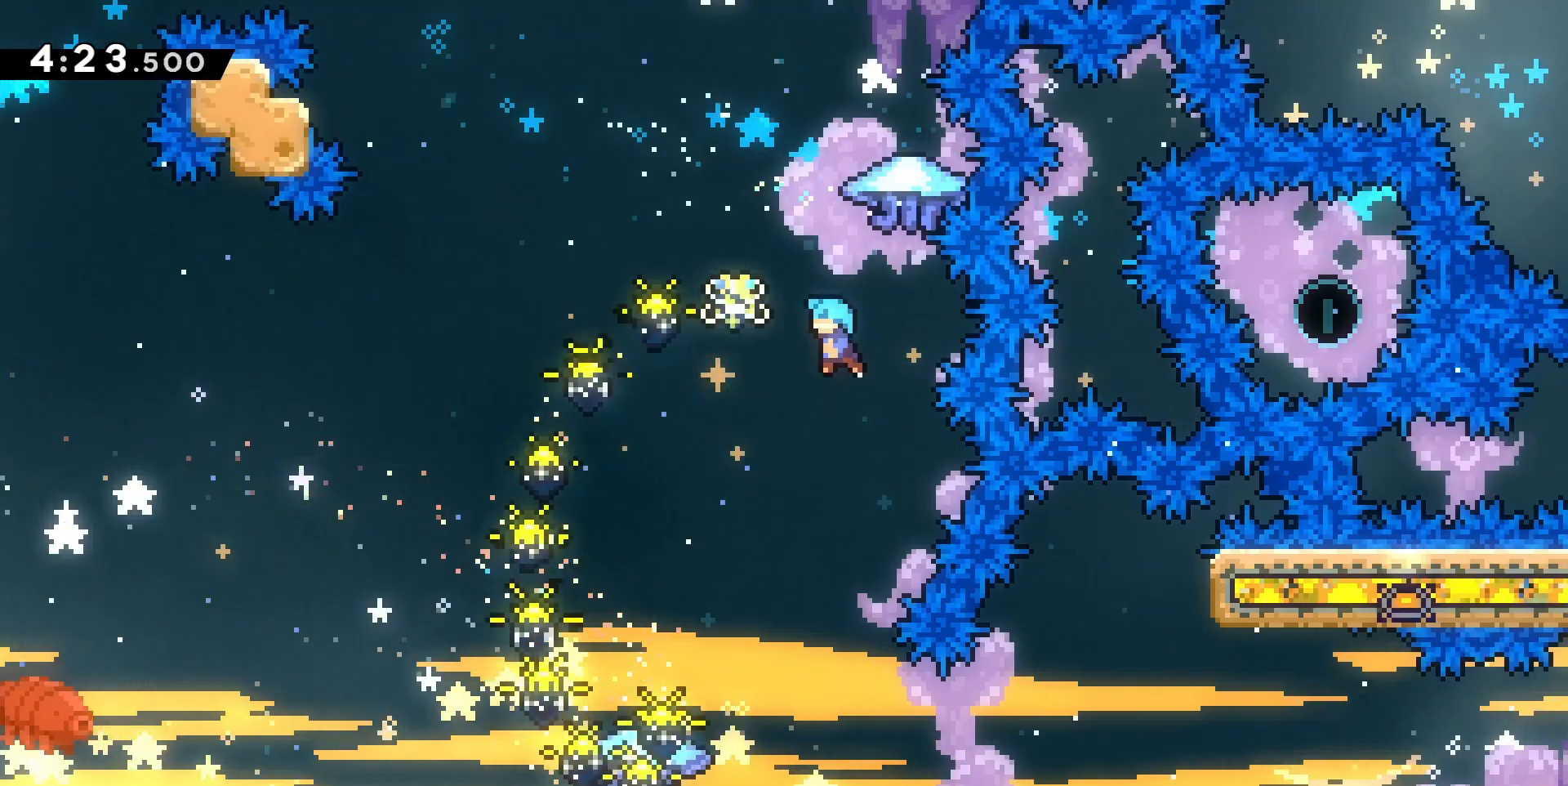
{"keys": ["grab"], "events": [[100, "grab", "down"], [433, "q", "up"]]}
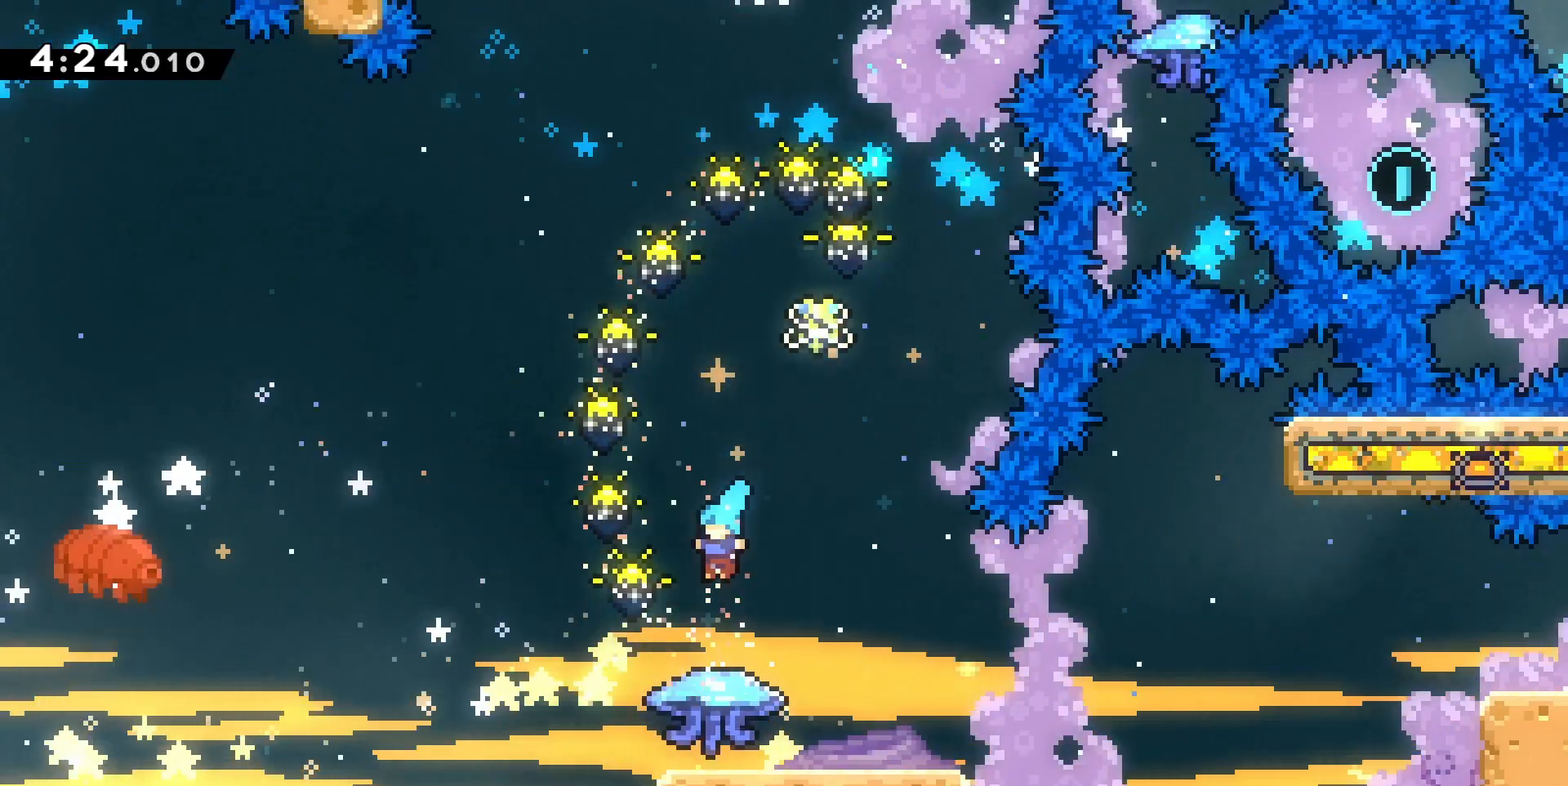
{"keys": ["grab", "s"], "events": [[433, "s", "down"]]}
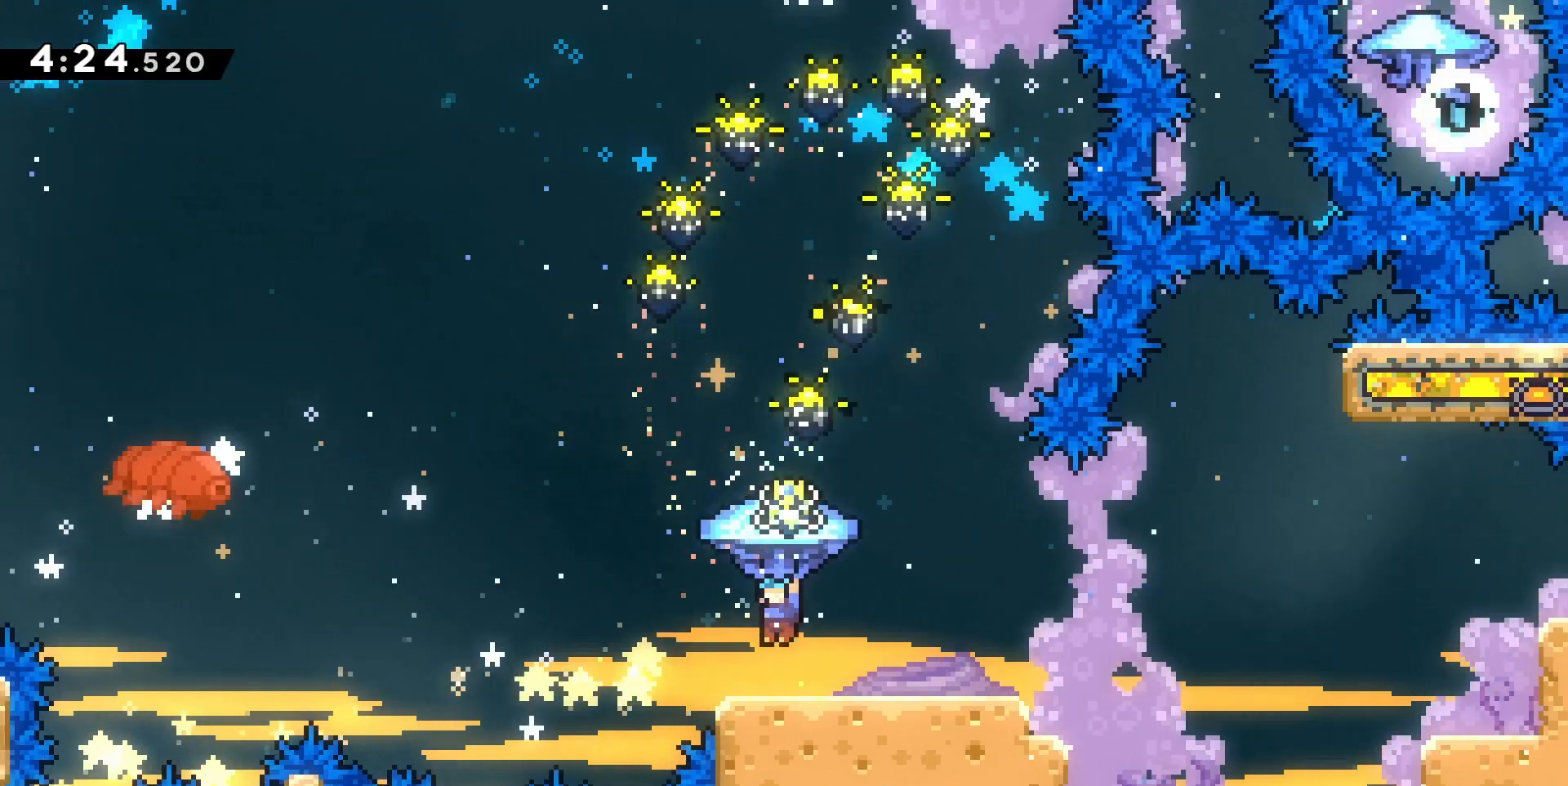
{"keys": ["grab", "jump", "z"], "events": [[100, "s", "up"], [133, "jump", "down"], [233, "d", "down"], [233, "z", "down"], [467, "d", "up"]]}
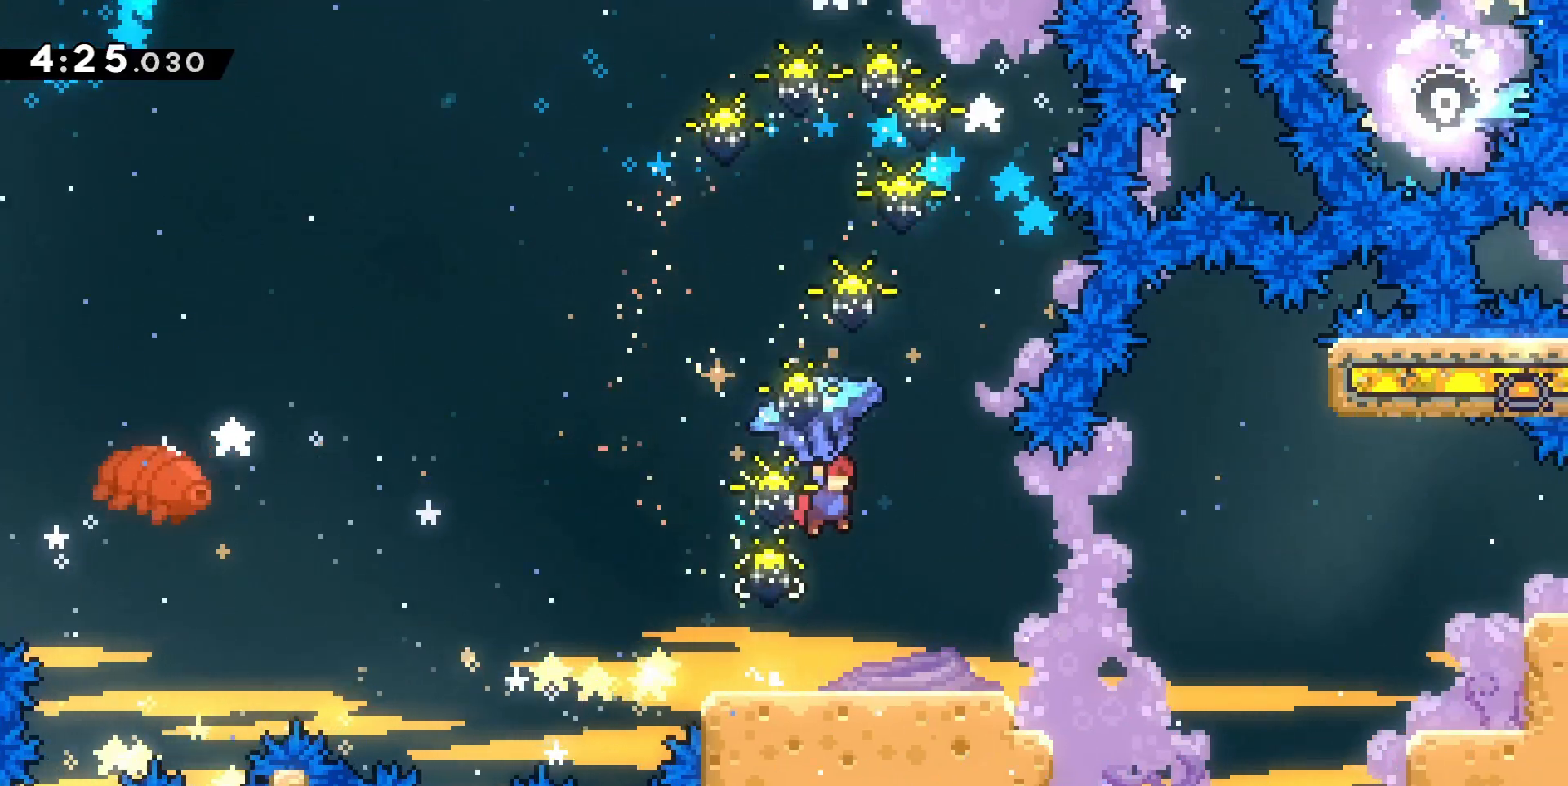
{"keys": ["d", "grab", "jump", "z"], "events": [[100, "z", "up"], [200, "d", "down"], [200, "z", "down"]]}
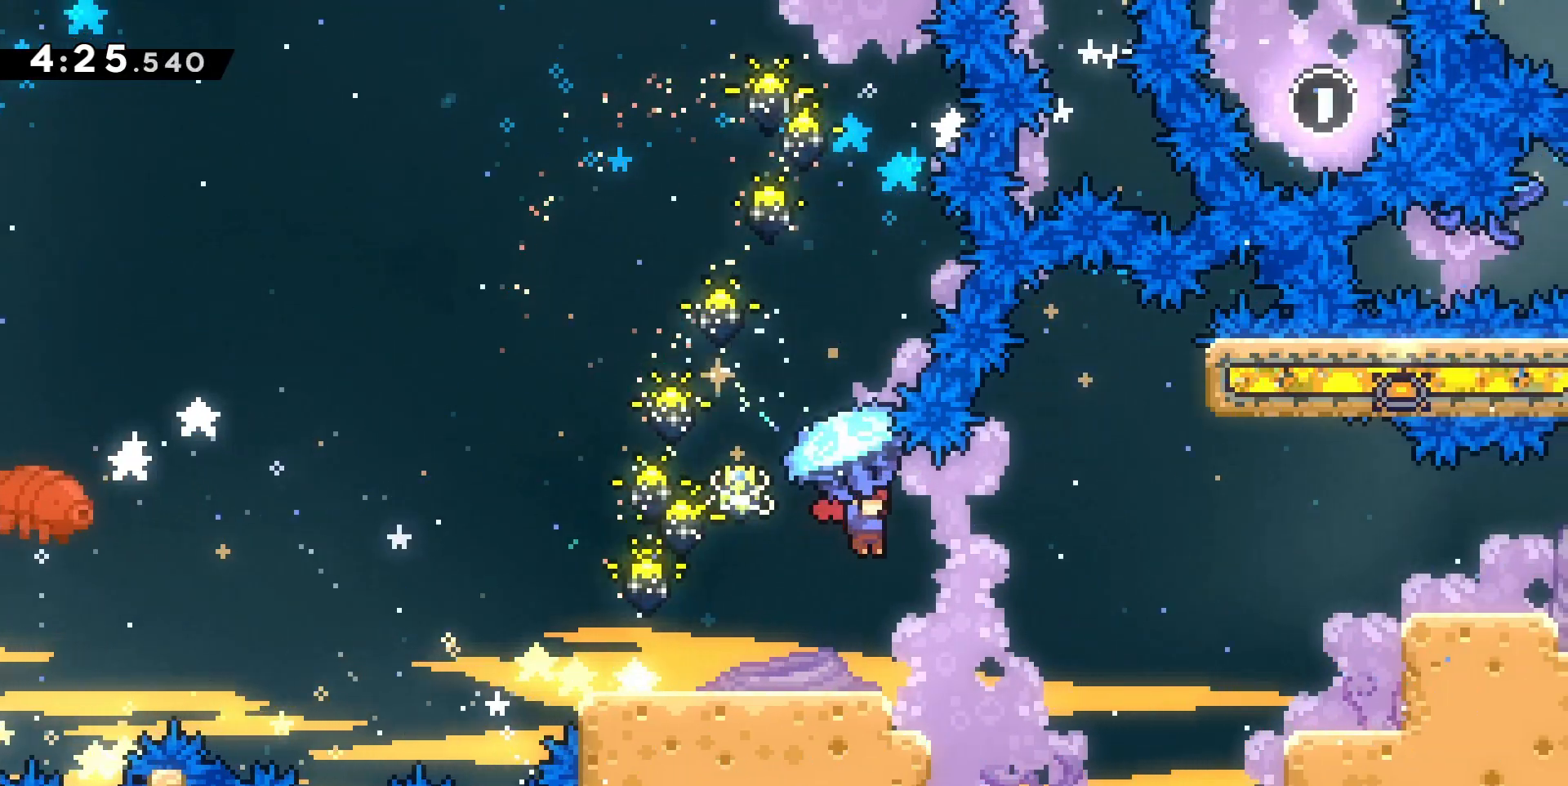
{"keys": ["d", "grab", "jump", "z"], "events": []}
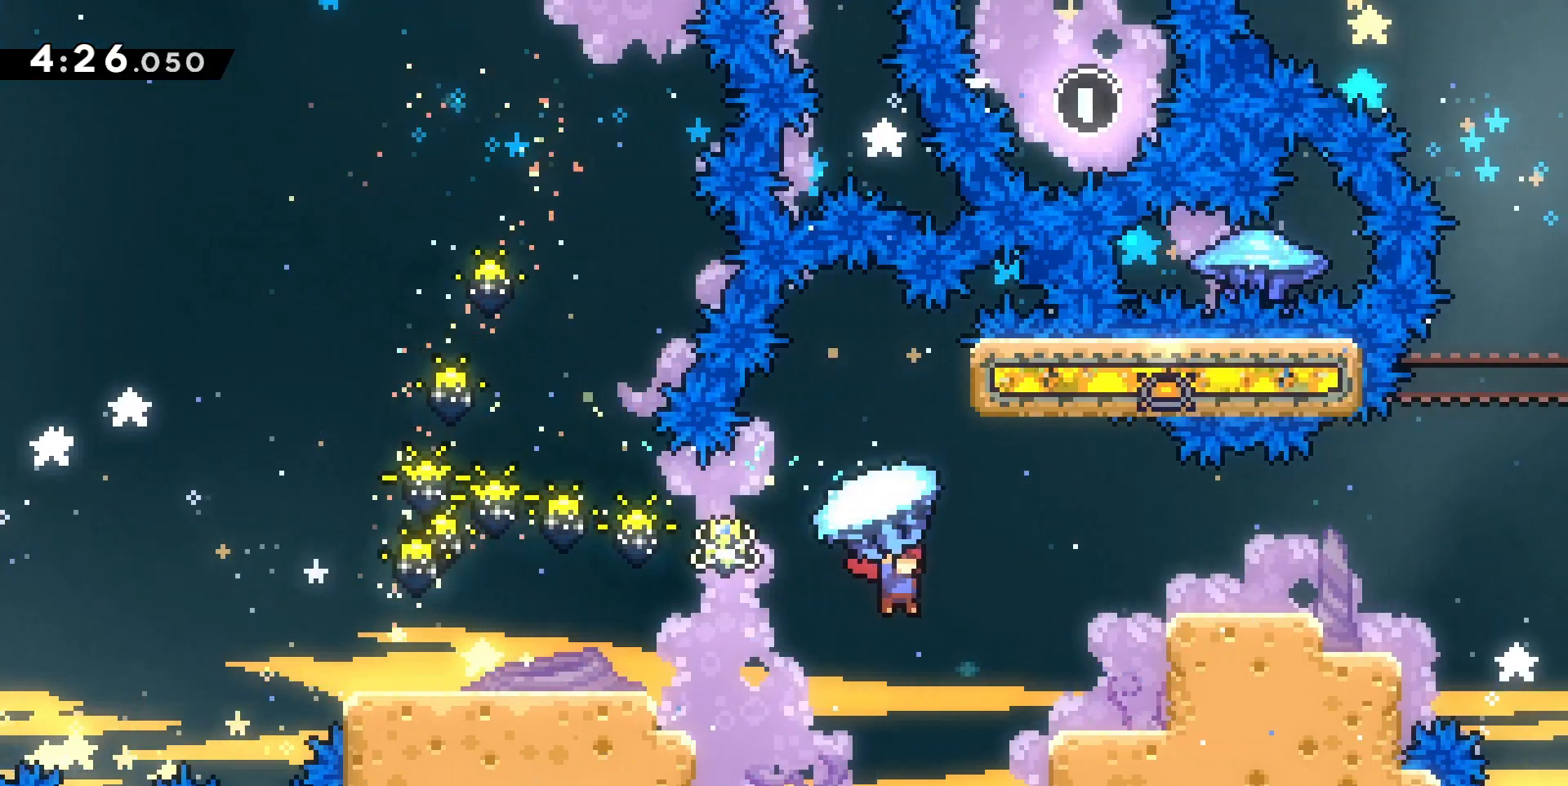
{"keys": ["jump", "q"], "events": [[133, "z", "up"], [233, "s", "down"], [267, "grab", "up"], [333, "d", "up"], [367, "jump", "up"], [367, "s", "up"], [400, "q", "down"], [467, "jump", "down"]]}
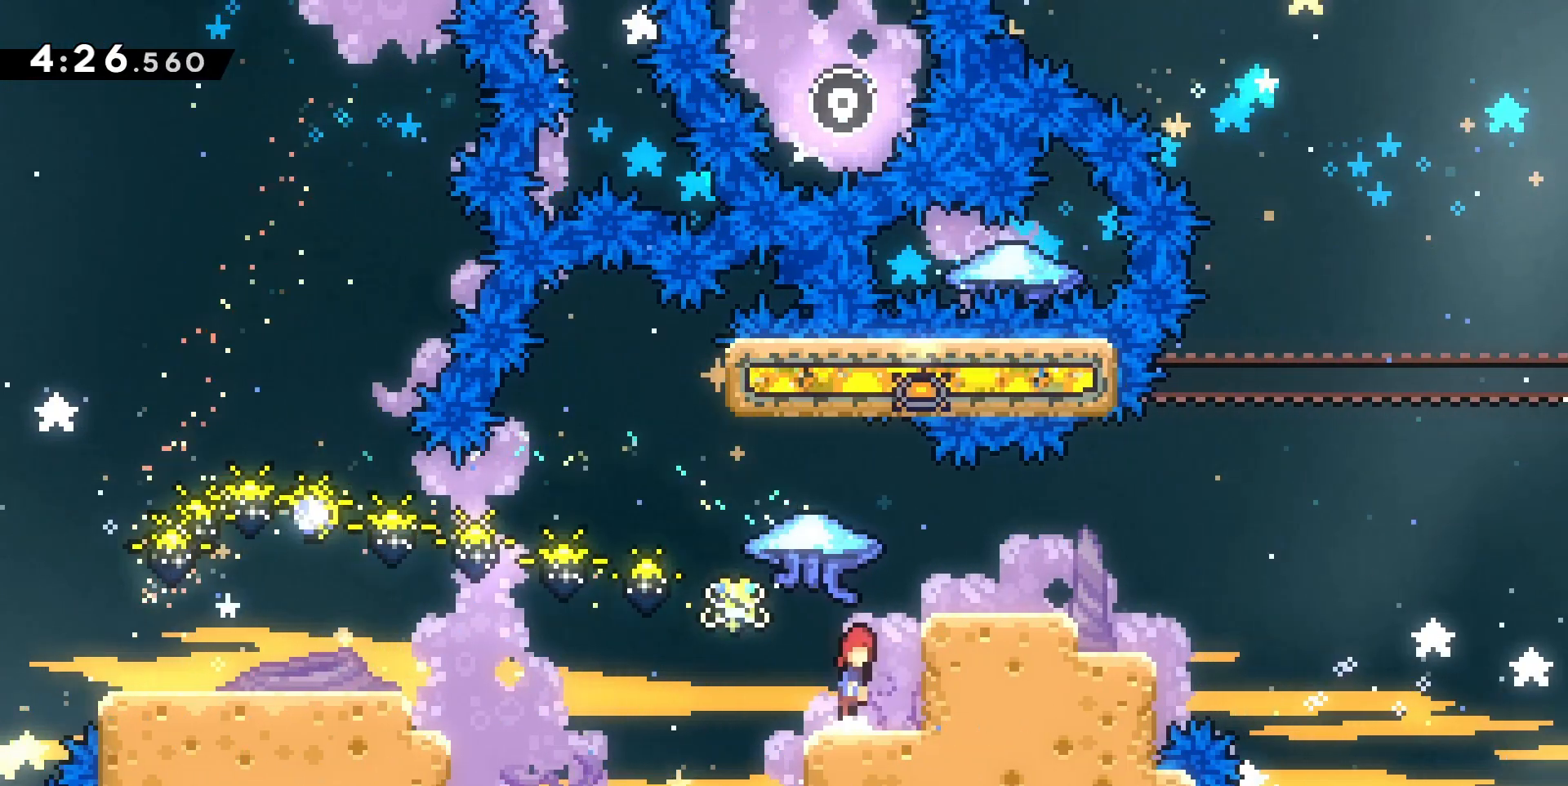
{"keys": ["dash", "z"], "events": [[133, "jump", "up"], [367, "q", "up"], [367, "z", "down"], [433, "dash", "down"]]}
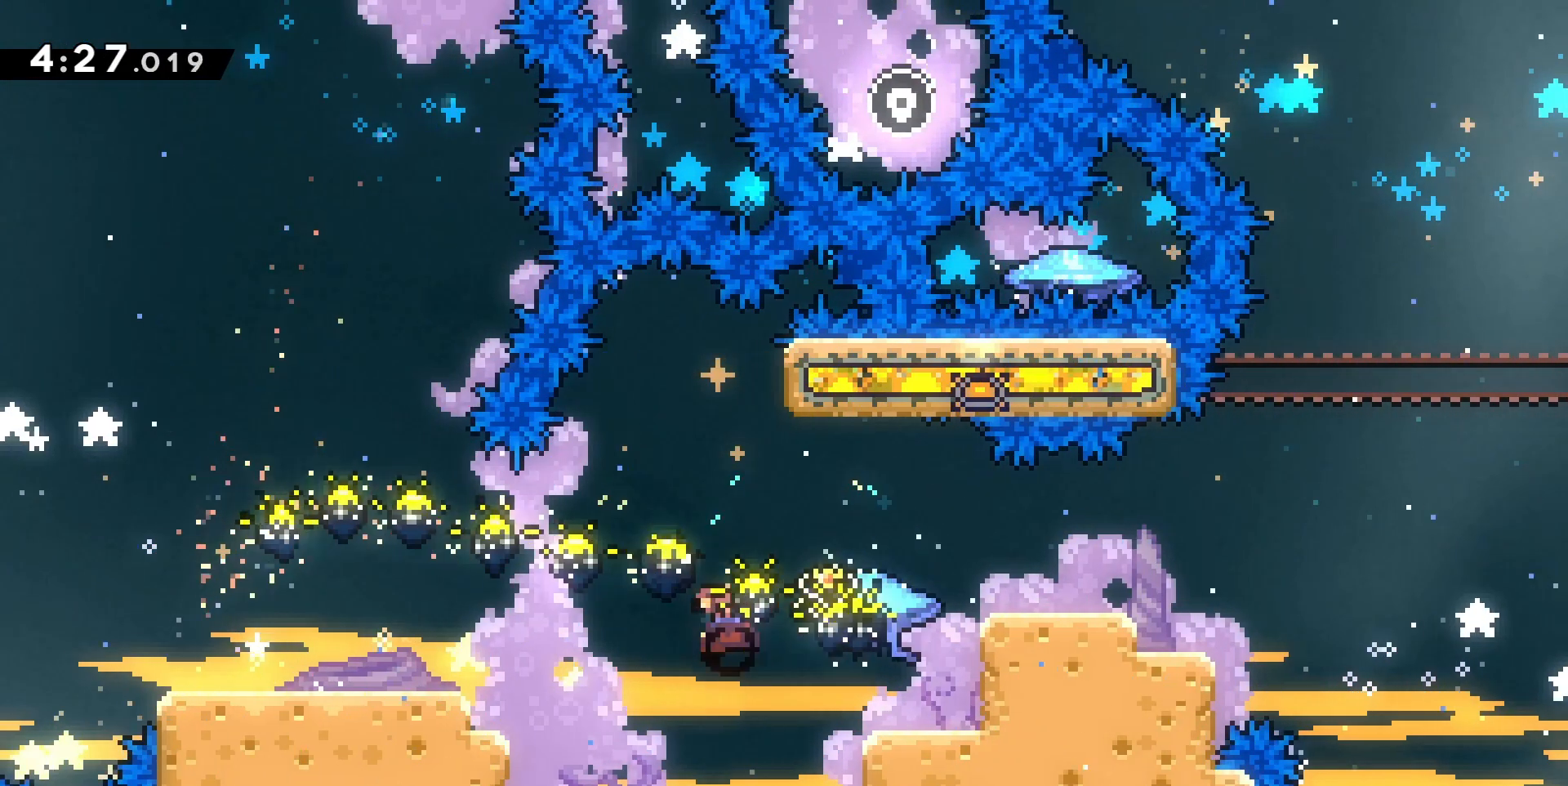
{"keys": [], "events": [[67, "dash", "up"], [167, "d", "down"], [167, "z", "up"], [267, "grab", "down"], [433, "d", "up"], [433, "grab", "up"]]}
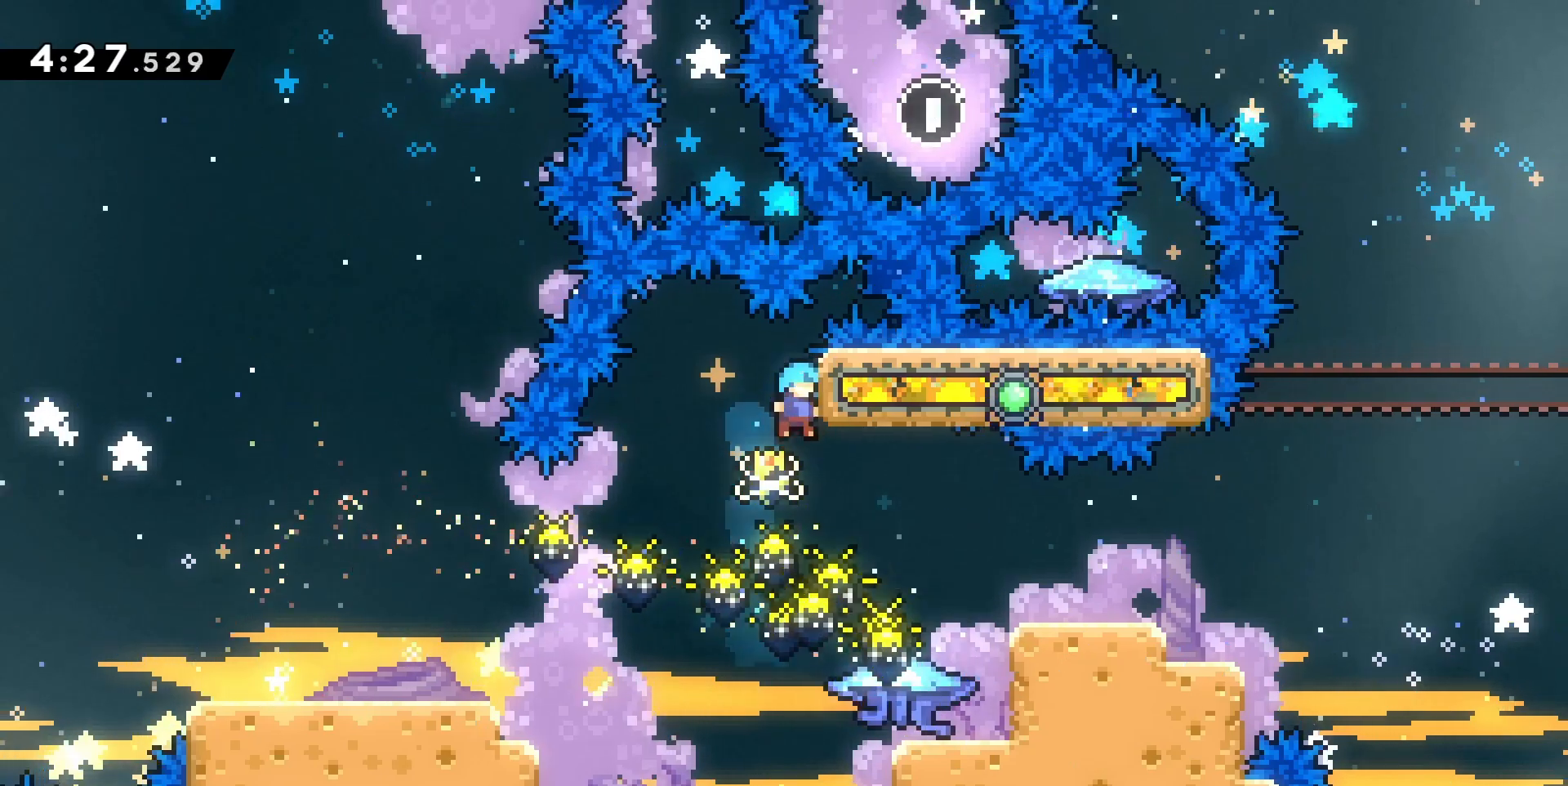
{"keys": ["grab"], "events": [[100, "d", "down"], [267, "grab", "down"], [400, "d", "up"]]}
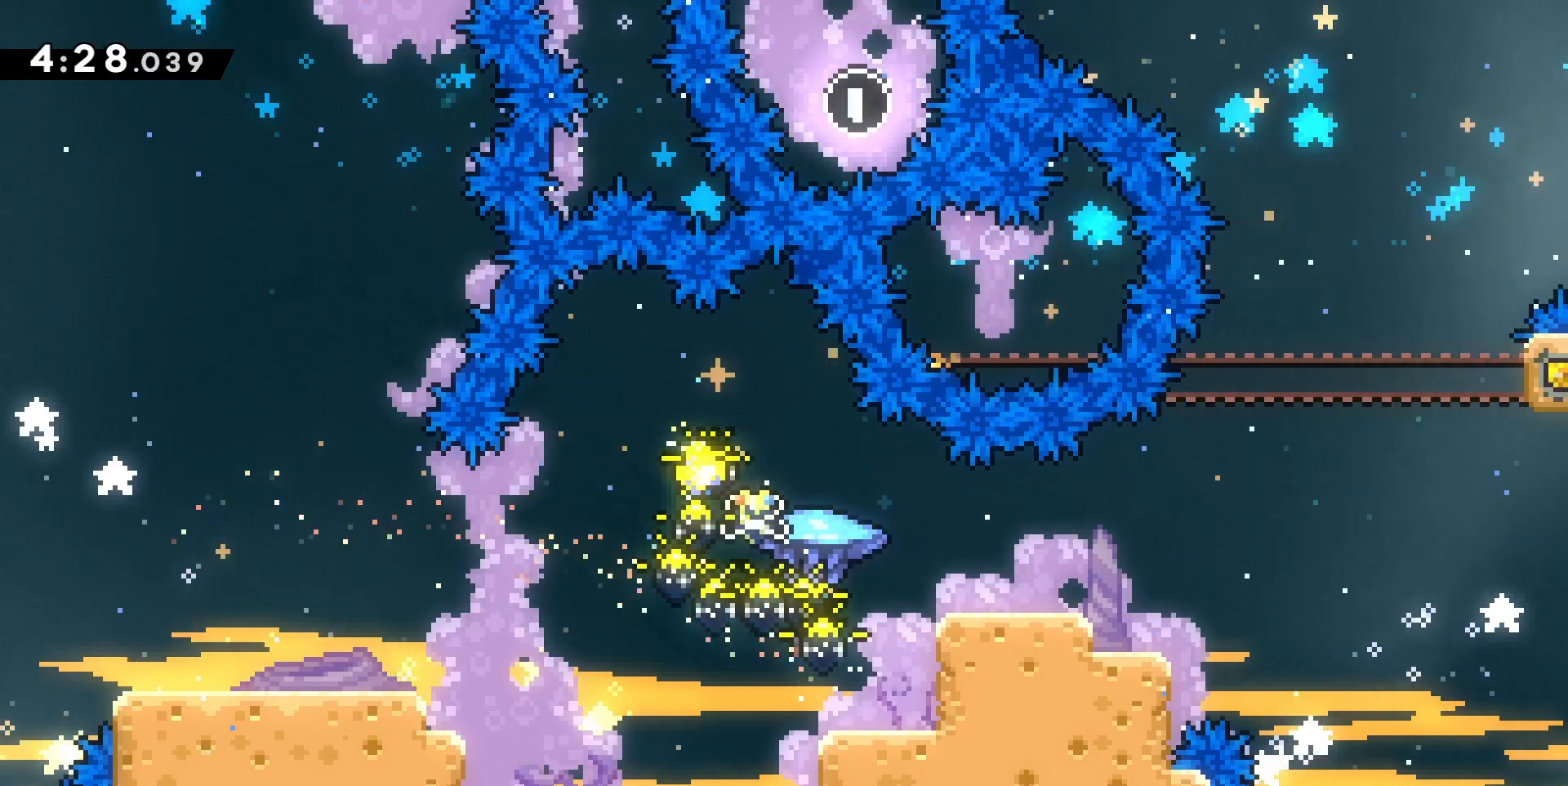
{"keys": ["d", "grab", "jump", "z"], "events": [[167, "s", "down"], [333, "jump", "down"], [333, "s", "up"], [433, "d", "down"], [467, "z", "down"]]}
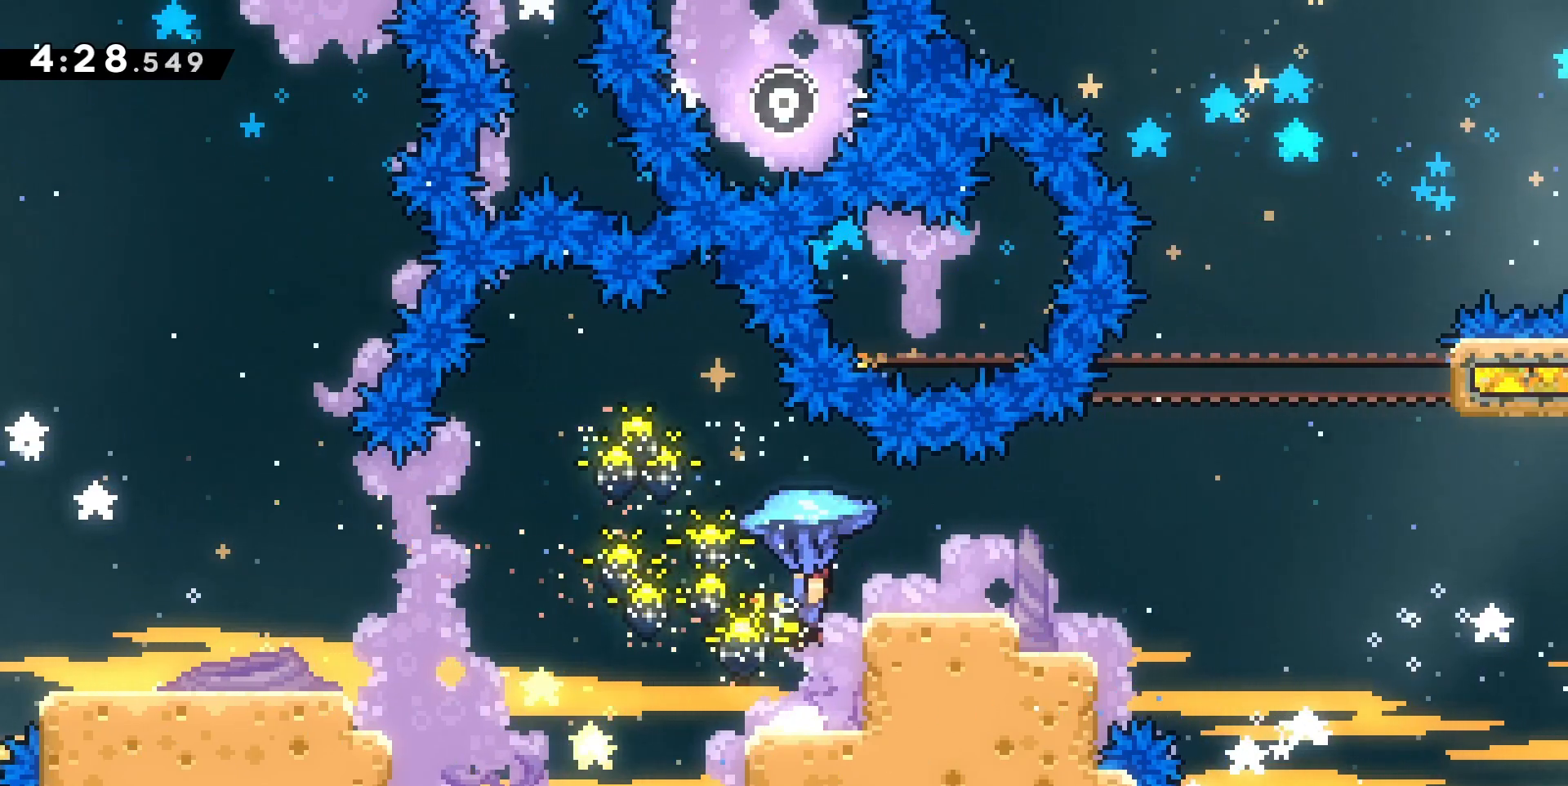
{"keys": ["d", "grab", "jump", "z"], "events": []}
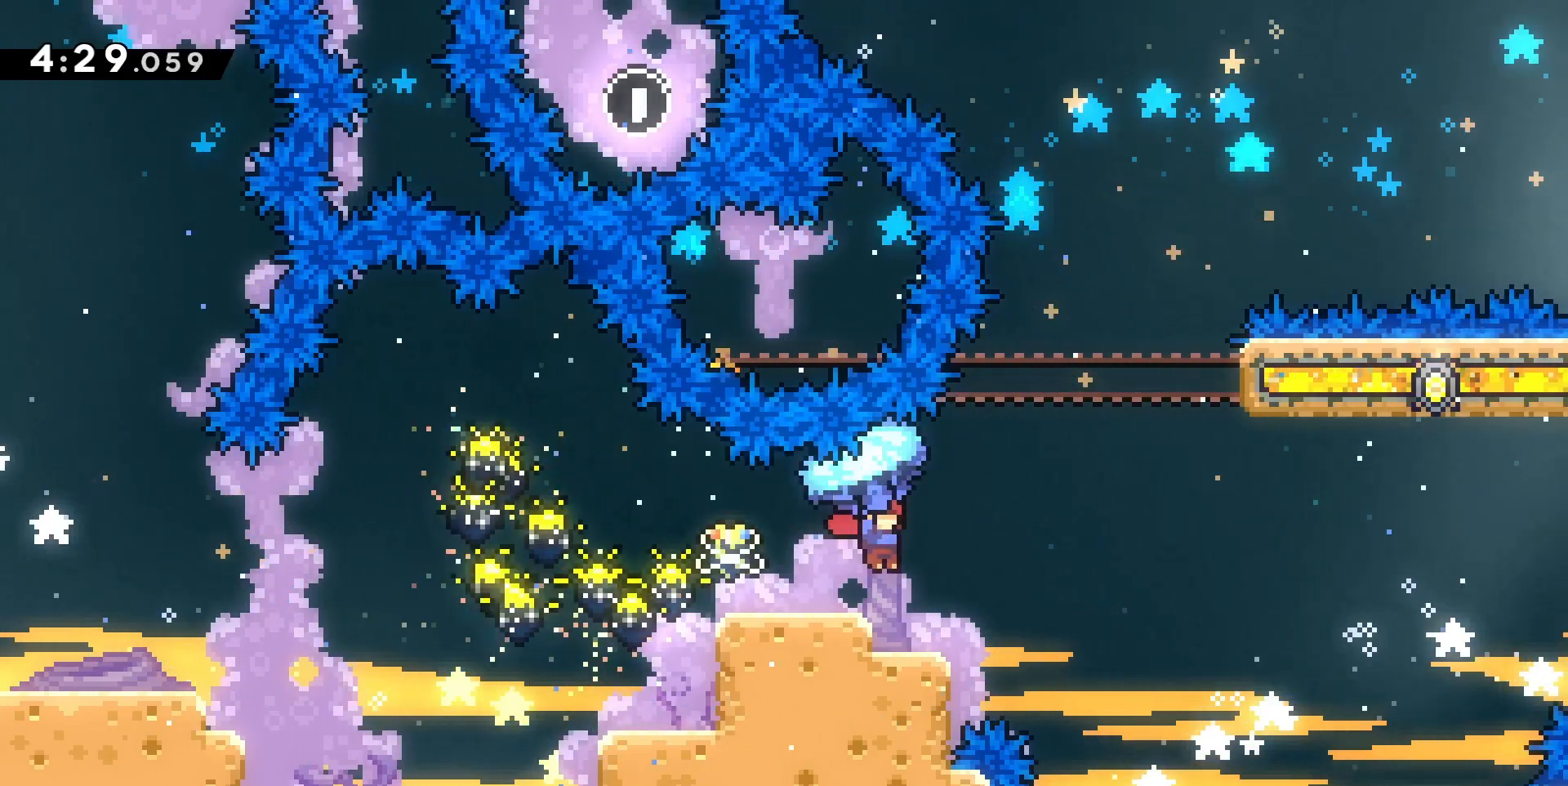
{"keys": ["grab", "z"], "events": [[67, "d", "up"], [67, "jump", "up"]]}
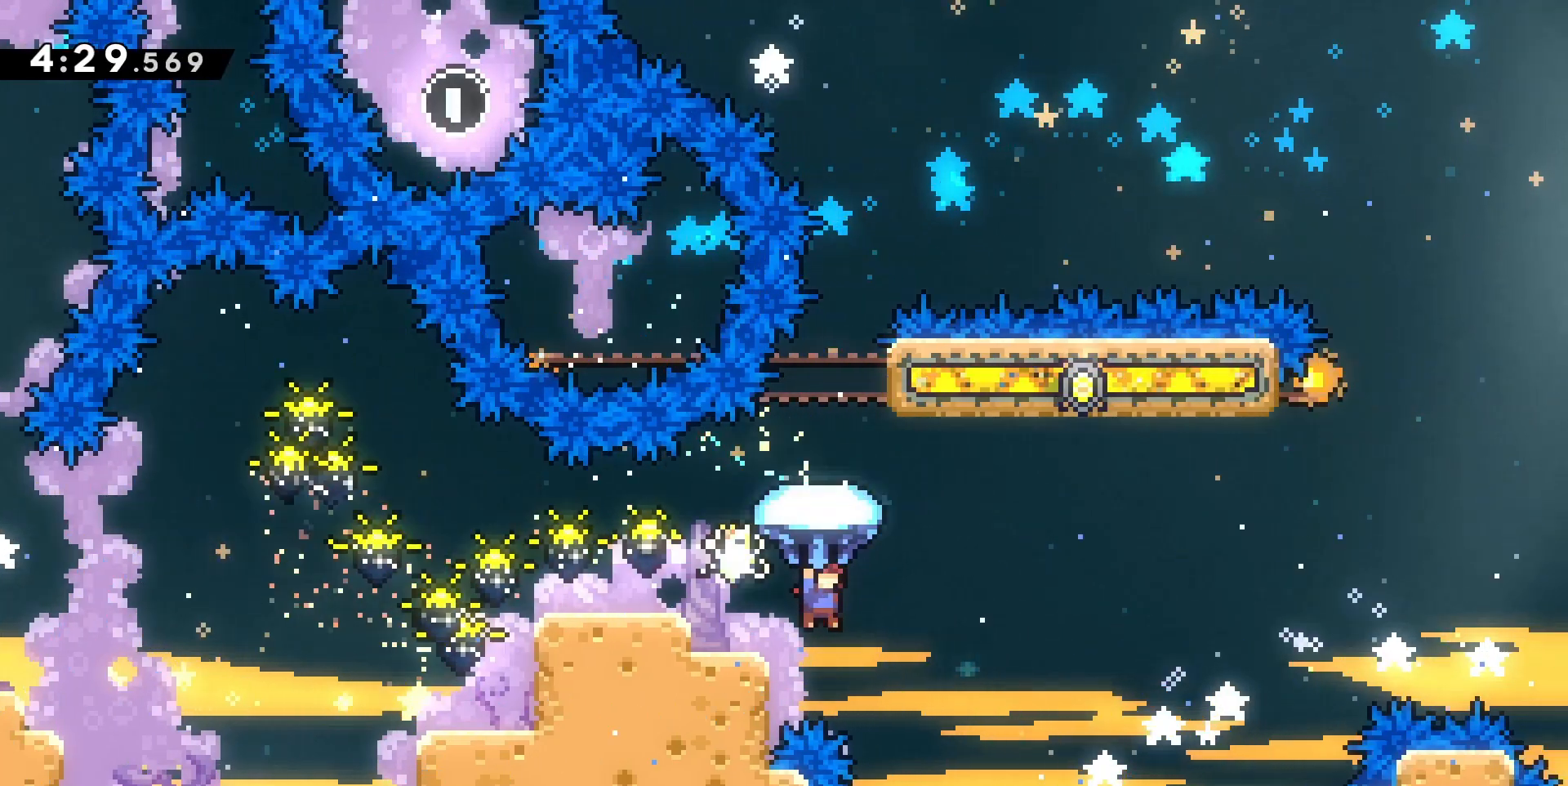
{"keys": ["d", "grab", "jump", "z"], "events": [[133, "q", "down"], [333, "d", "down"], [333, "jump", "down"], [333, "q", "up"]]}